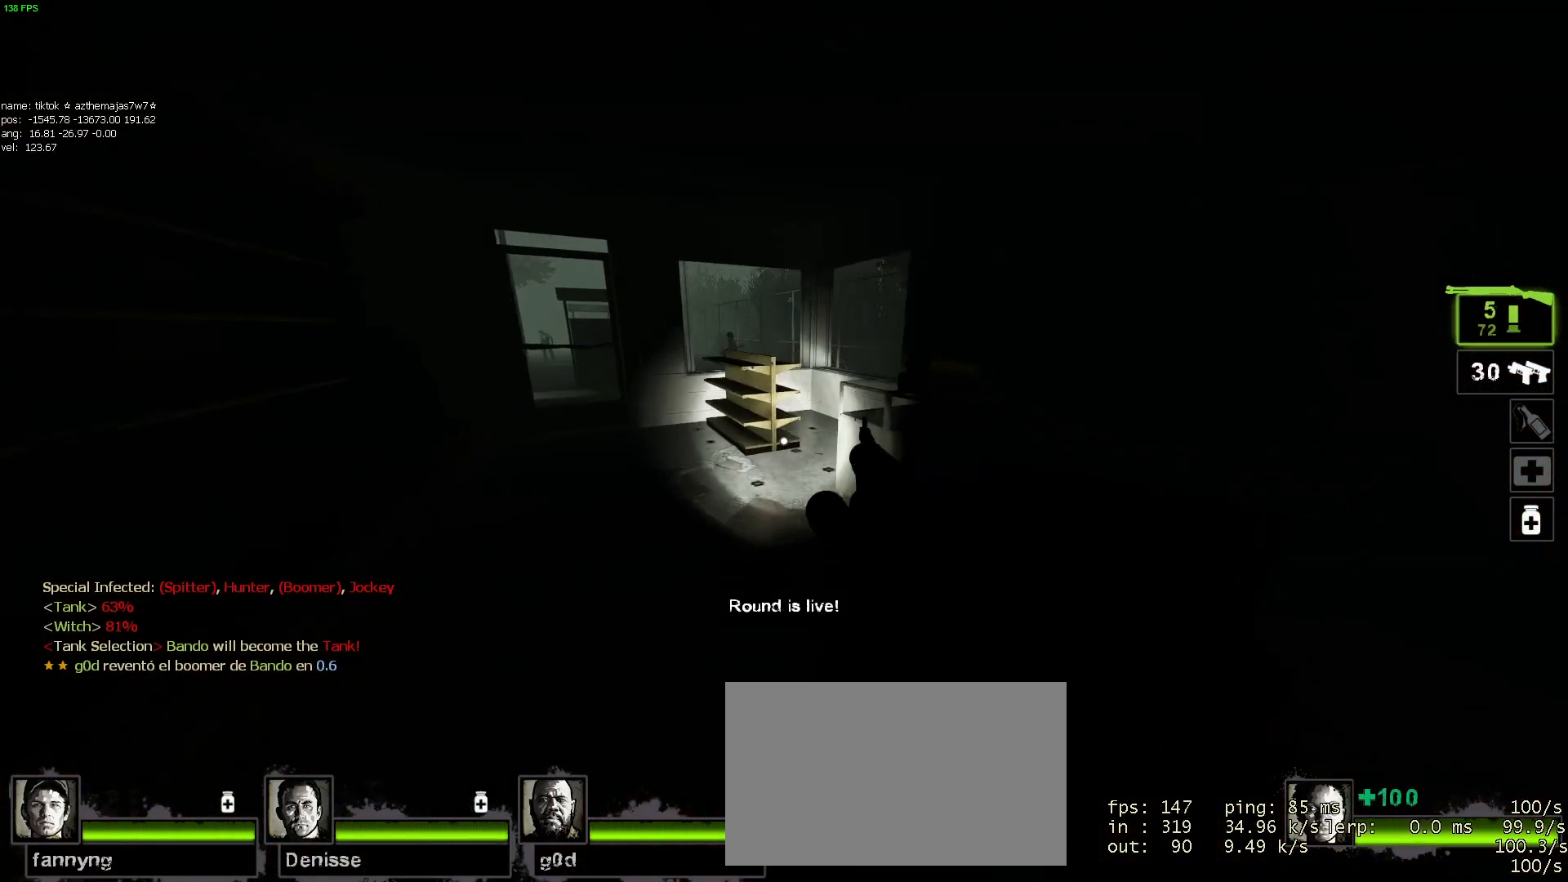
Gameplay with keyboard and mouse; each line is a JSON object with the keys and mouse buttons held at the frame after it. "events" lists presses ("down") and releases ("up") of "1", "2", "3", "4", "5", "a", "alt", "c", "caps_lock", "ctrl", "d", "e", "f", "g", "q", "r", "s", "shift", "space", "t", "tab", "v", "w", "x", "z", "mouse_left", "mouse_wheel" and "mouse_right" between this image and that frame as [ms after this image, input, new state], when the widget could be followed in between. "mouse_left", "mouse_wheel", "mouse_right" = the "left", "wheel", "right" buttons of the "mouse" list. No other keys are recorded. "wheel" means that the mouse wheel is clicked or scrolled. Mouse movement is not recorded.
{"keys": ["w"], "mouse": [], "events": [[17, "a", "down"], [350, "a", "up"]]}
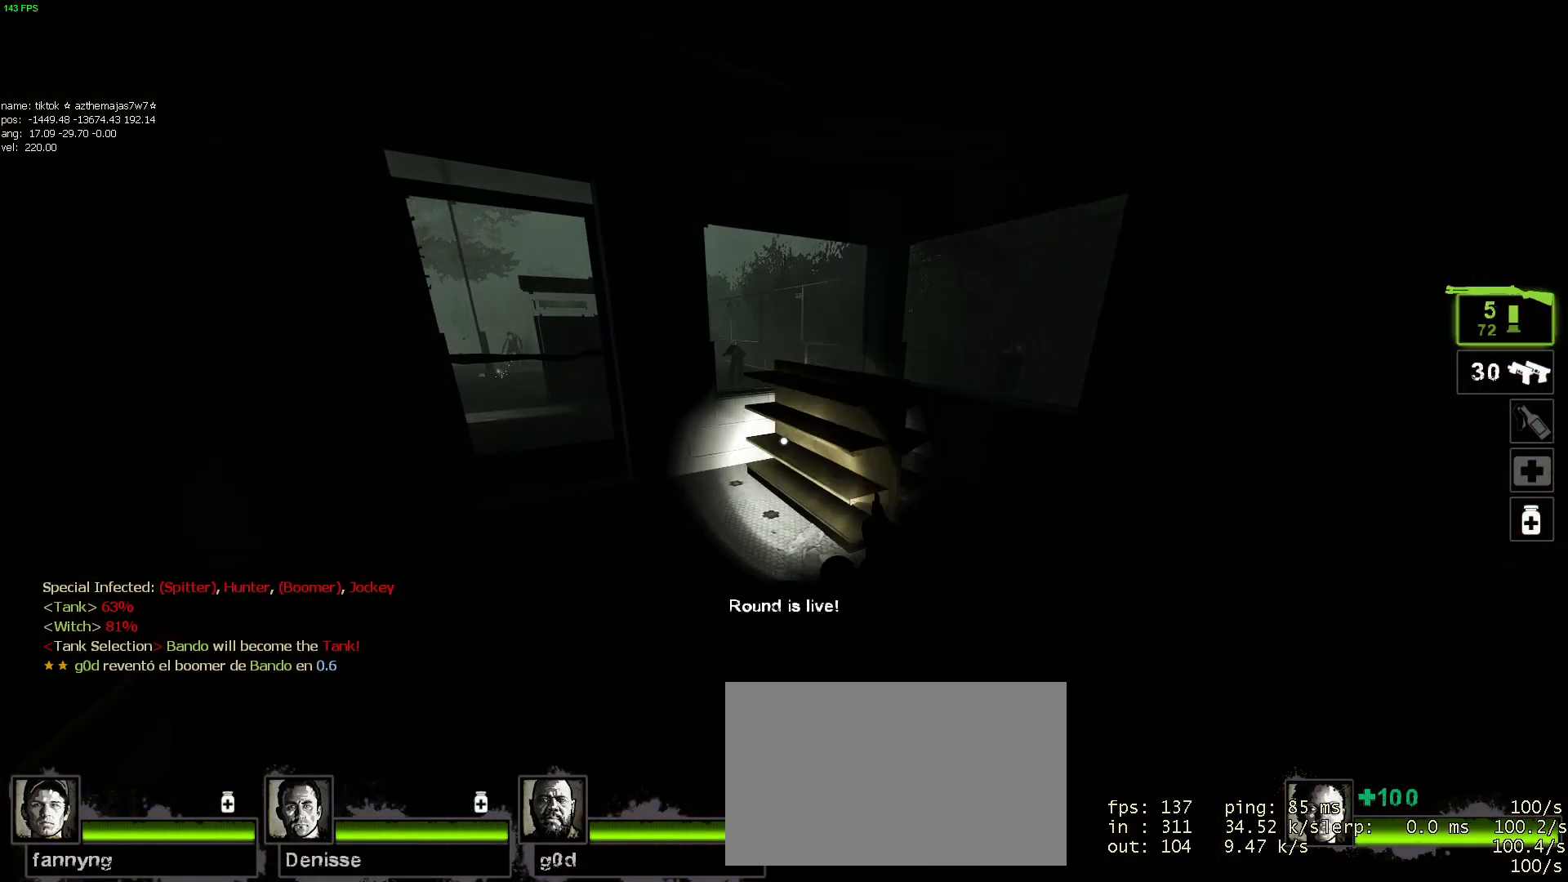
{"keys": [], "mouse": [], "events": [[17, "a", "down"], [67, "w", "up"], [167, "a", "up"], [167, "d", "down"], [300, "a", "down"], [300, "d", "up"], [450, "a", "up"]]}
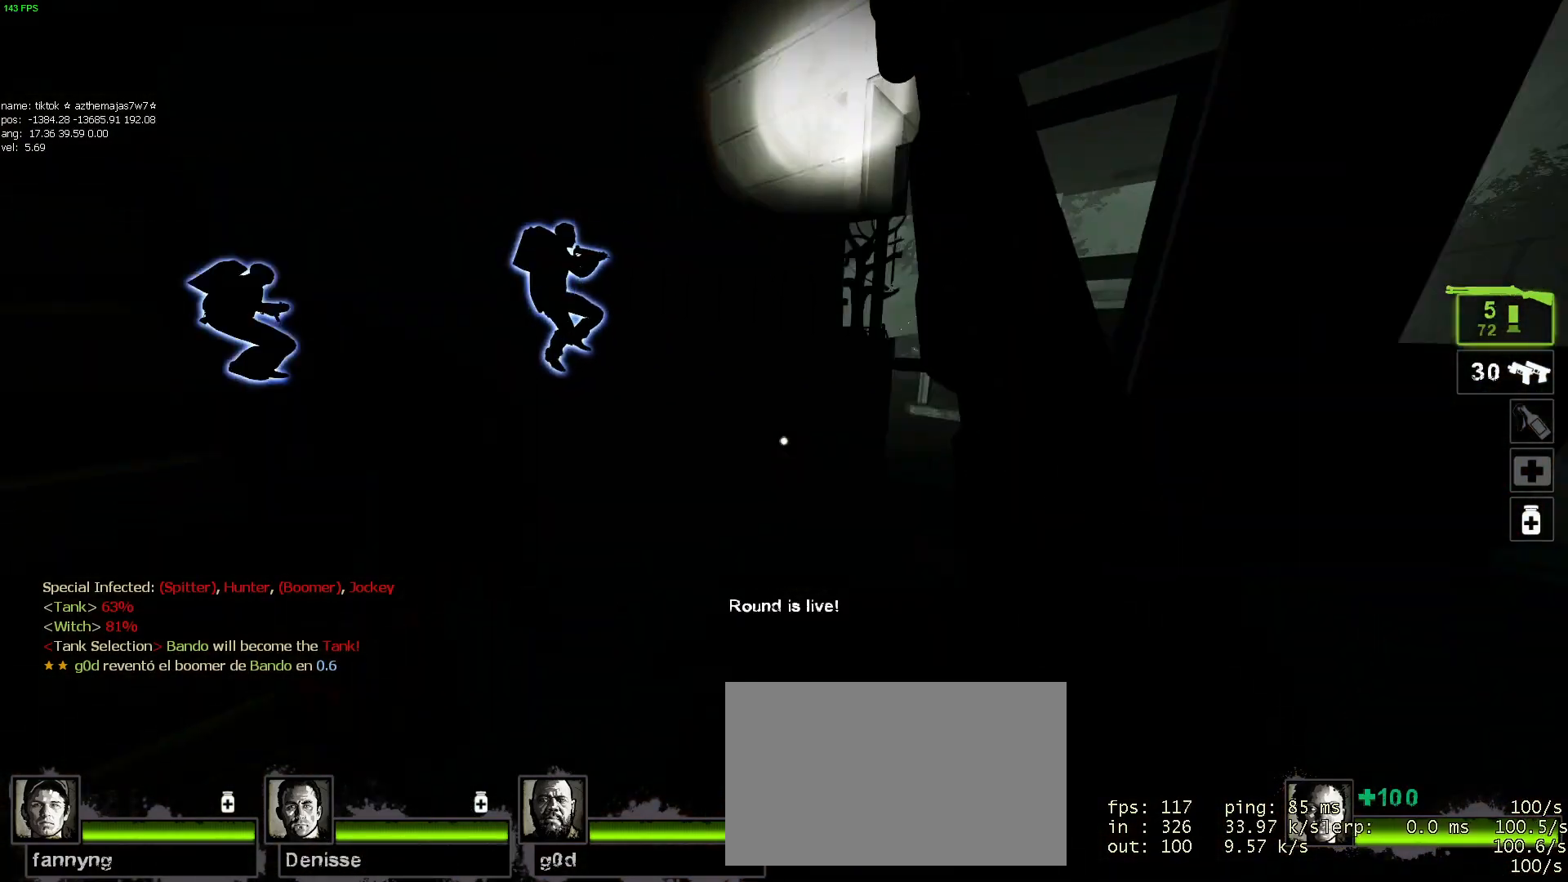
{"keys": ["w"], "mouse": [], "events": [[134, "w", "down"], [267, "a", "down"], [317, "a", "up"]]}
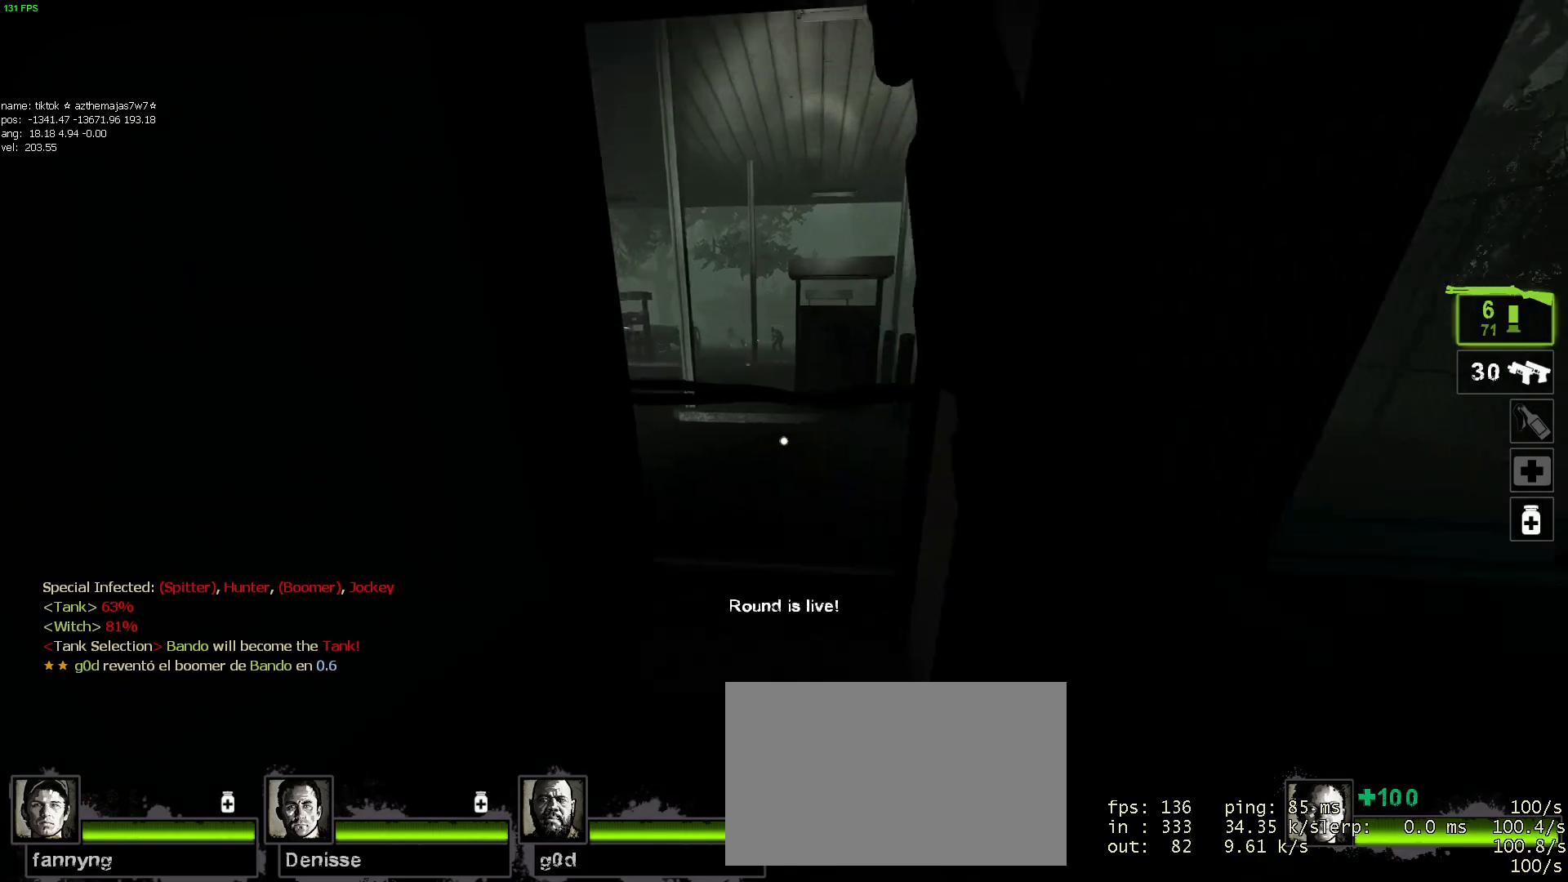
{"keys": ["d", "w"], "mouse": [], "events": [[17, "w", "up"], [67, "w", "down"], [100, "e", "down"], [250, "e", "up"], [284, "d", "down"], [284, "w", "up"], [384, "w", "down"]]}
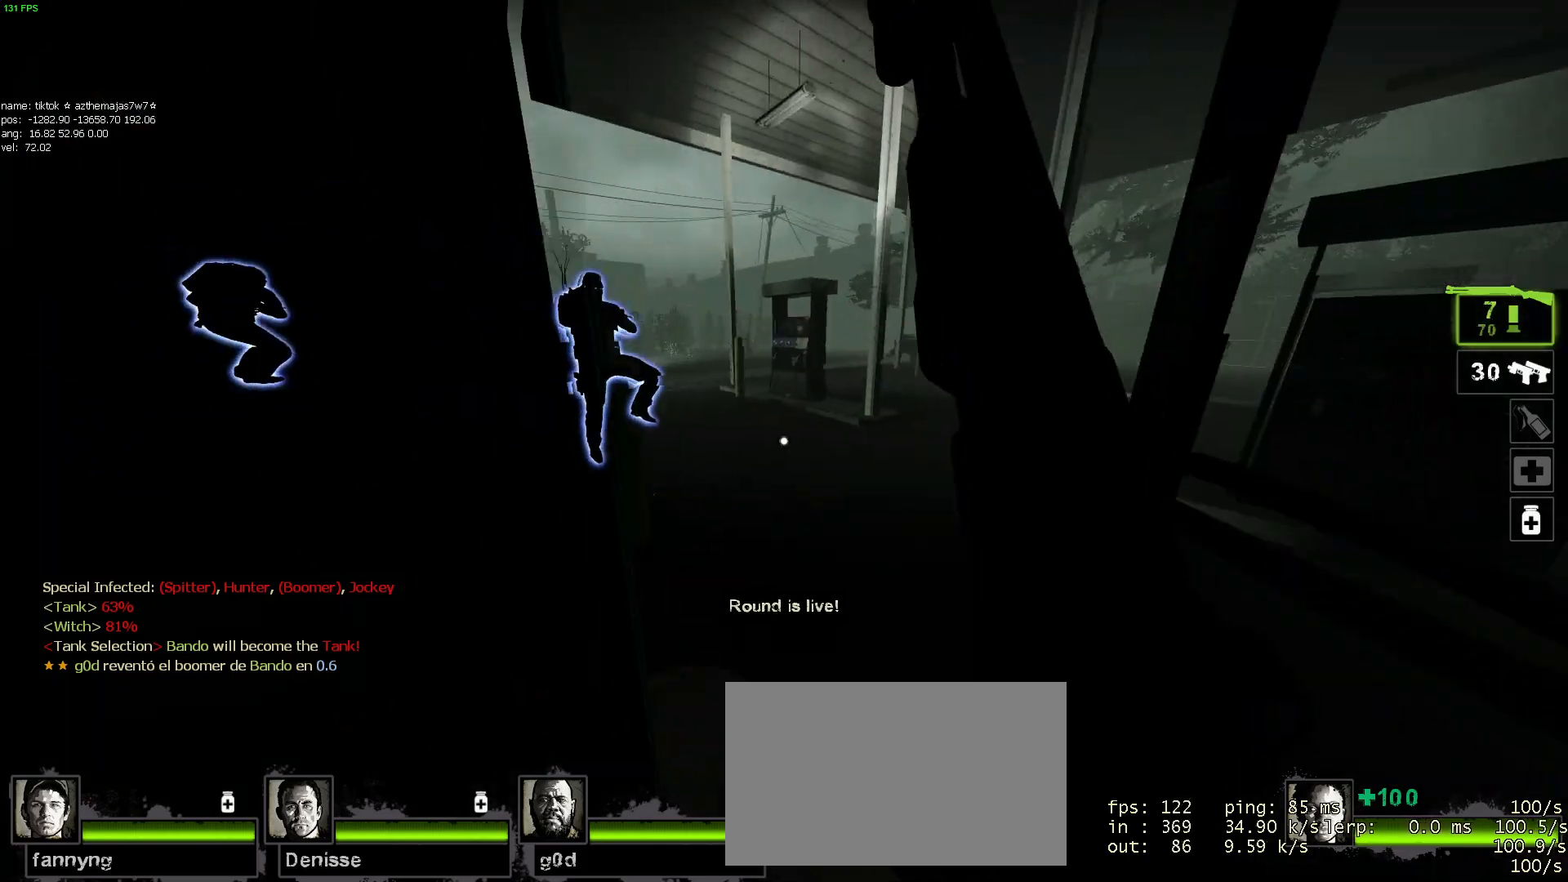
{"keys": ["d", "s"], "mouse": [], "events": [[400, "w", "up"], [484, "s", "down"]]}
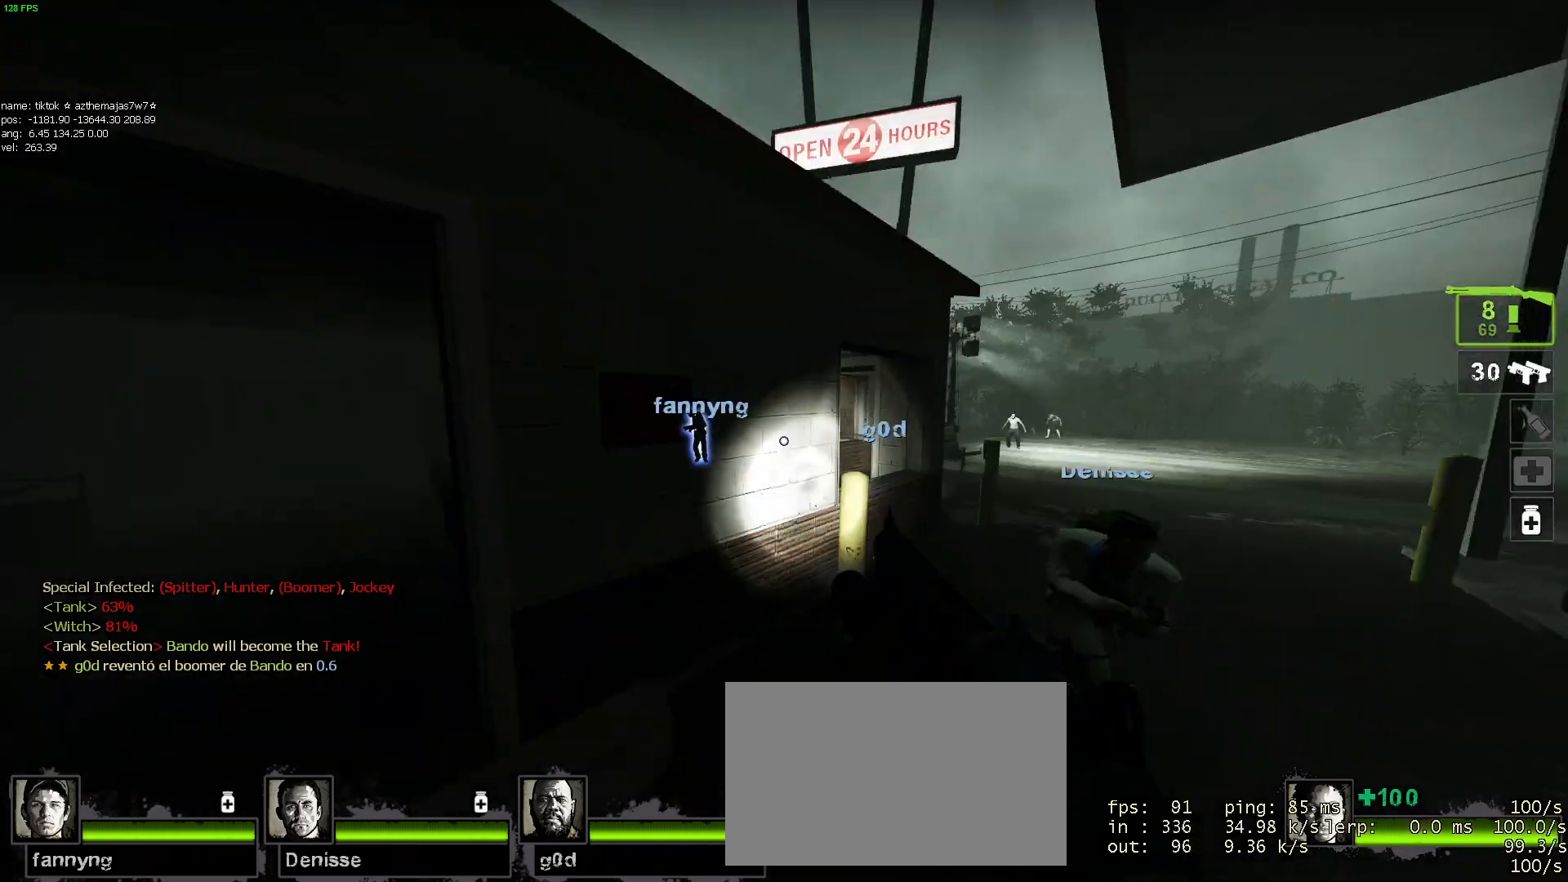
{"keys": ["w"], "mouse": [], "events": [[84, "d", "up"], [134, "d", "down"], [134, "s", "up"], [234, "d", "up"], [234, "w", "down"]]}
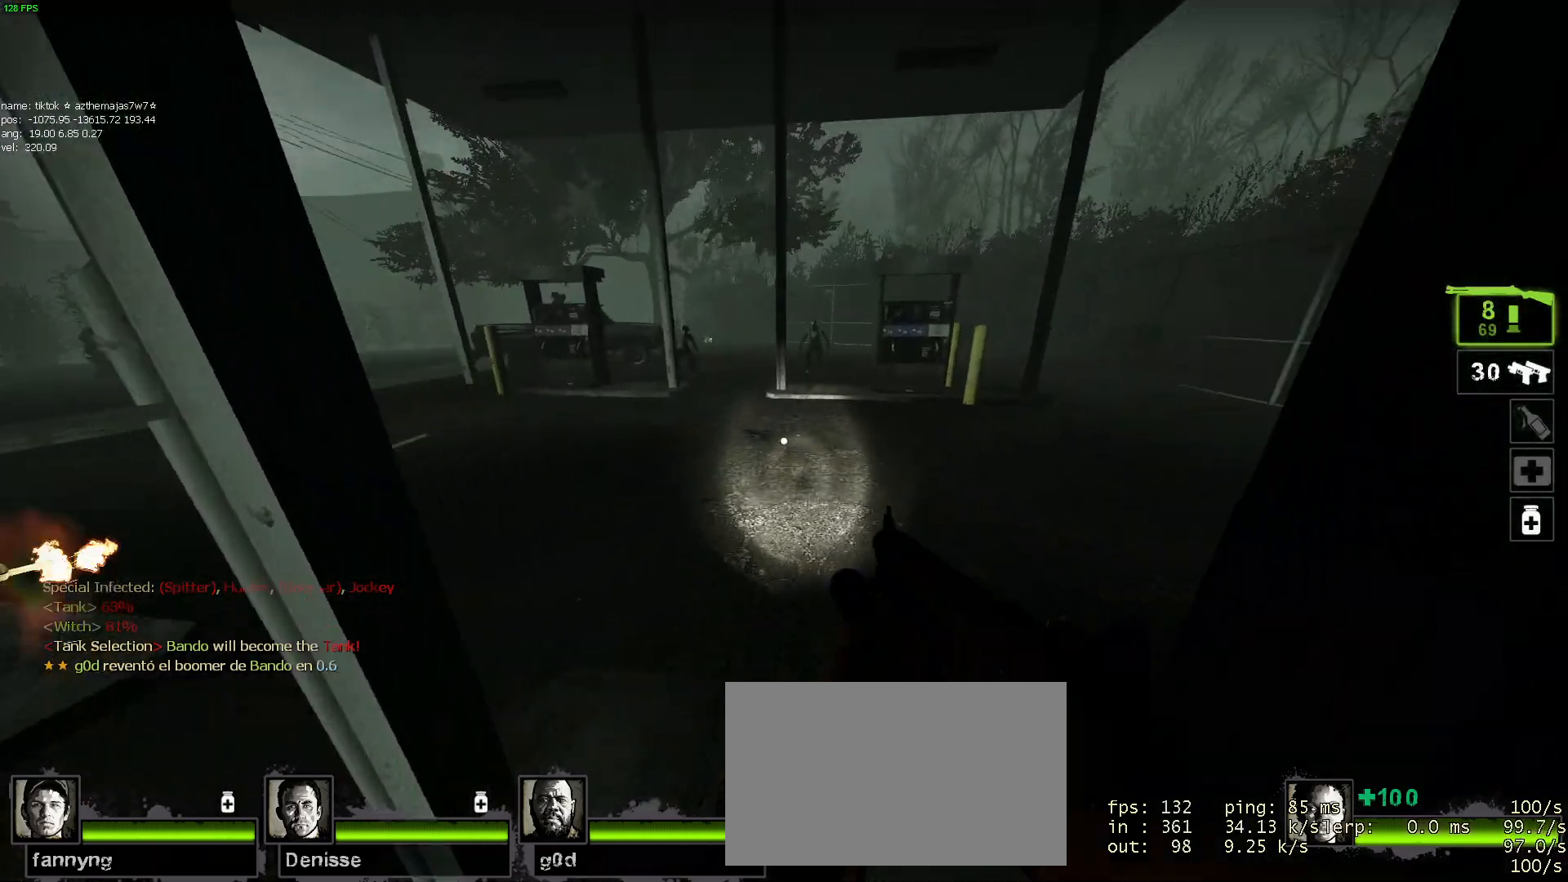
{"keys": ["w"], "mouse": ["left", "right"], "events": [[284, "d", "down"], [384, "mouse_left", "down"], [434, "d", "up"], [434, "mouse_right", "down"]]}
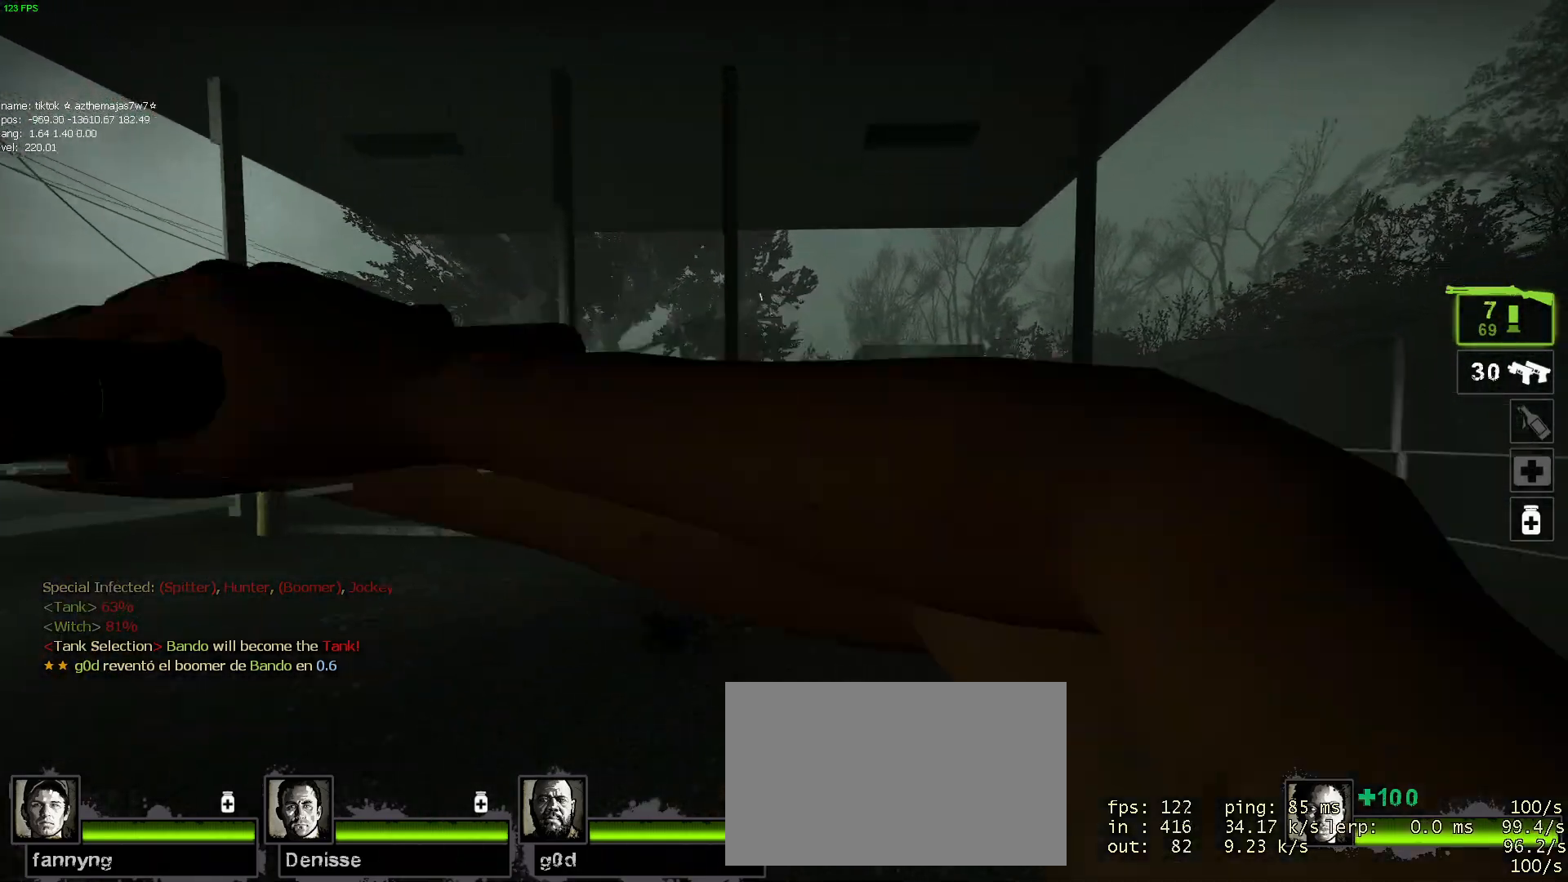
{"keys": ["a", "s"], "mouse": [], "events": [[34, "mouse_left", "up"], [34, "mouse_right", "up"], [117, "mouse_wheel", "down"], [167, "d", "down"], [167, "w", "up"], [217, "mouse_wheel", "up"], [300, "s", "down"], [350, "d", "up"], [450, "a", "down"]]}
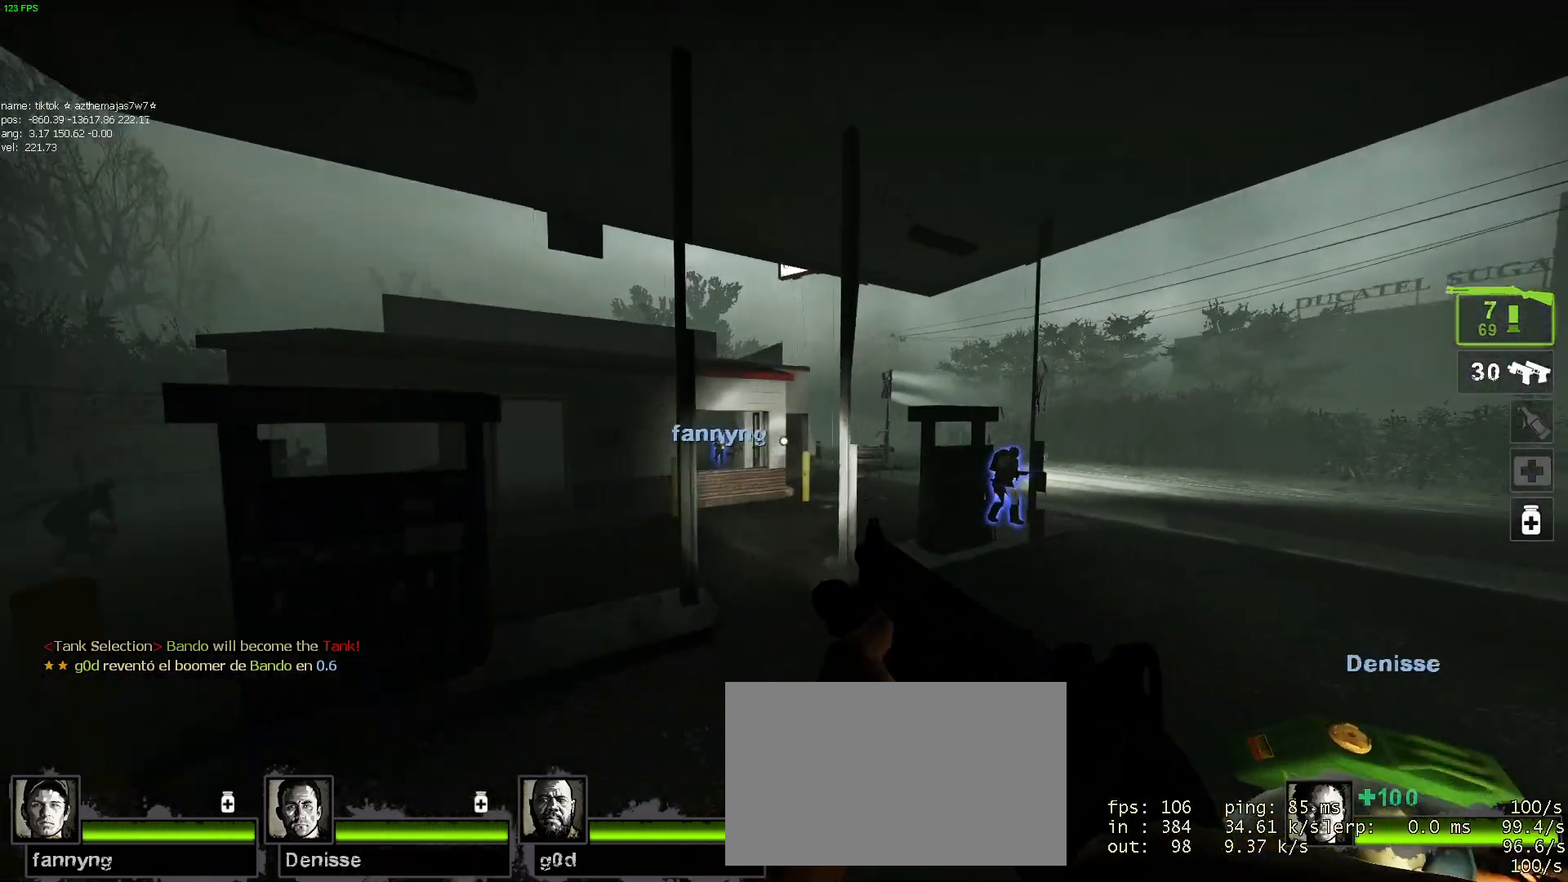
{"keys": ["w"], "mouse": [], "events": [[34, "s", "up"], [267, "w", "down"], [450, "a", "up"]]}
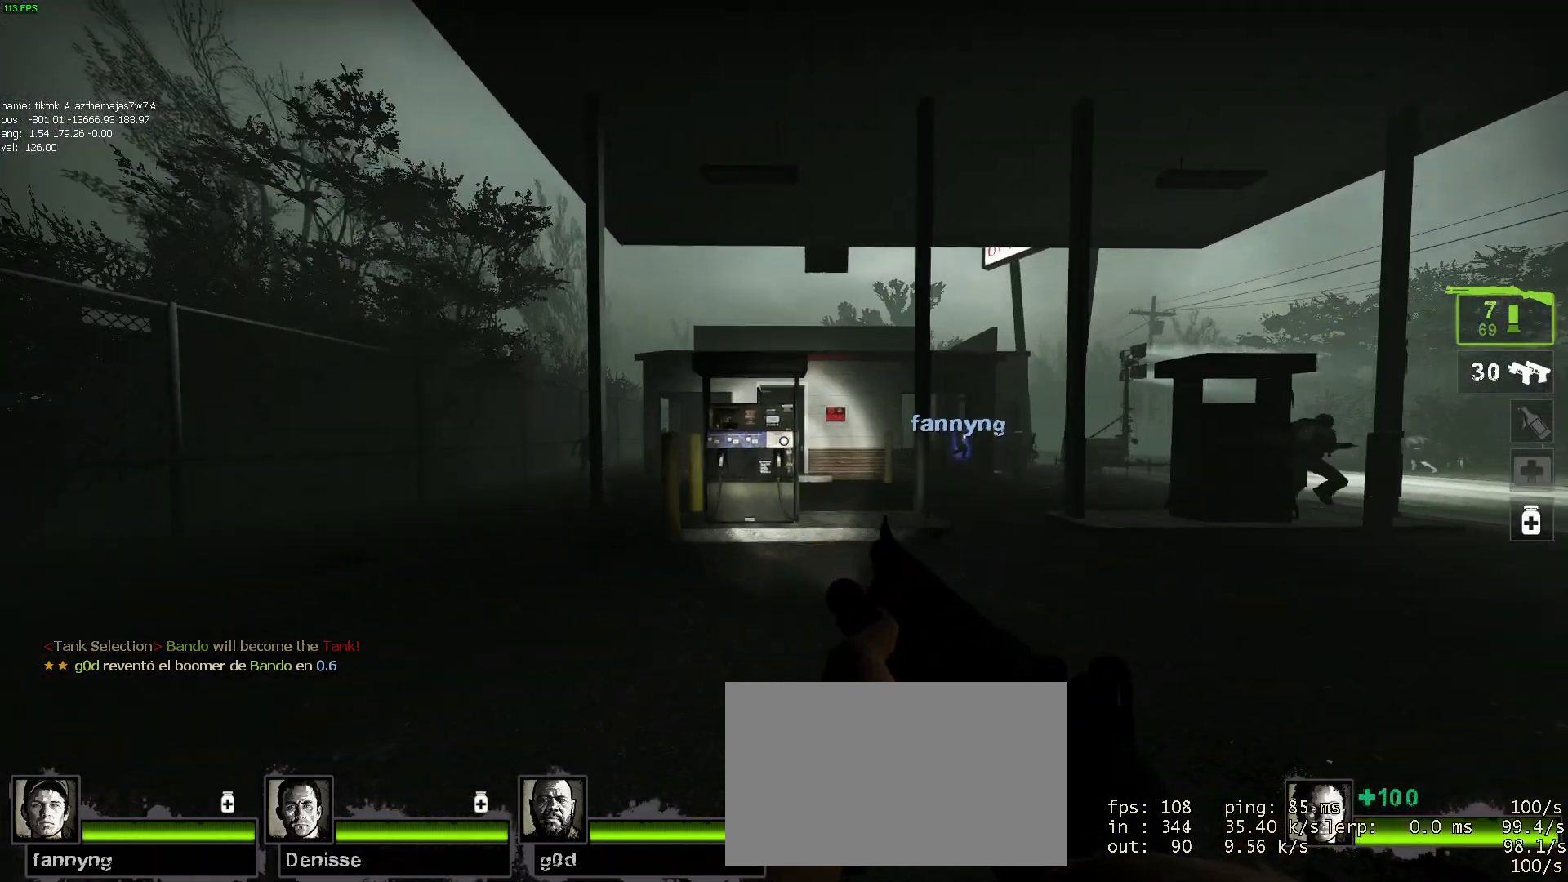
{"keys": ["a", "w"], "mouse": [], "events": [[100, "a", "down"]]}
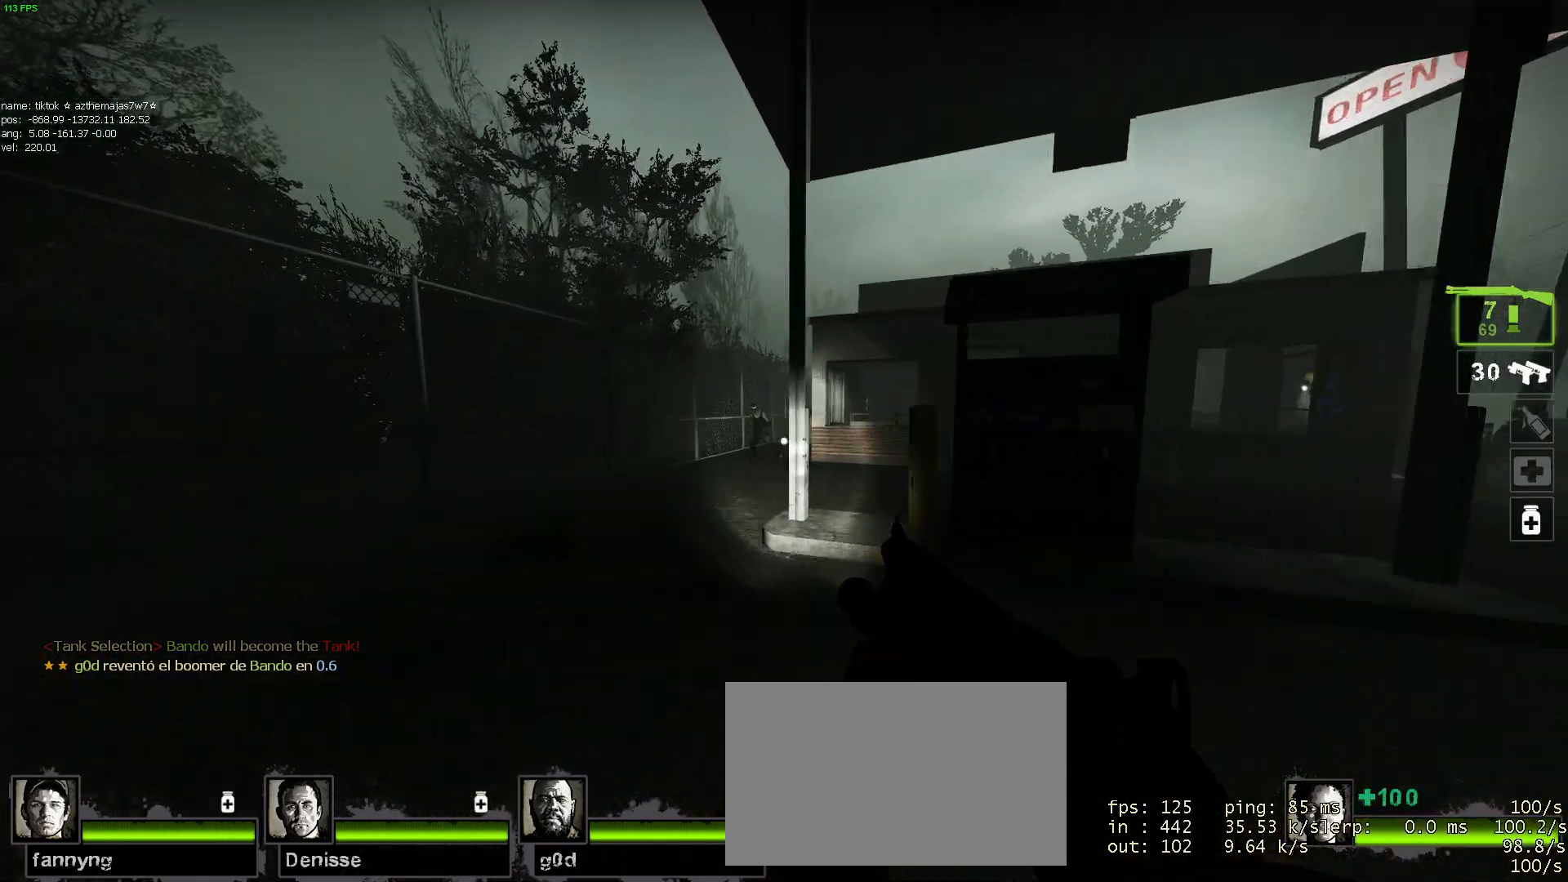
{"keys": ["d"], "mouse": [], "events": [[117, "w", "up"], [217, "a", "up"], [217, "d", "down"], [217, "mouse_left", "down"], [250, "mouse_right", "down"], [250, "s", "down"], [400, "mouse_left", "up"], [400, "mouse_right", "up"], [400, "s", "up"]]}
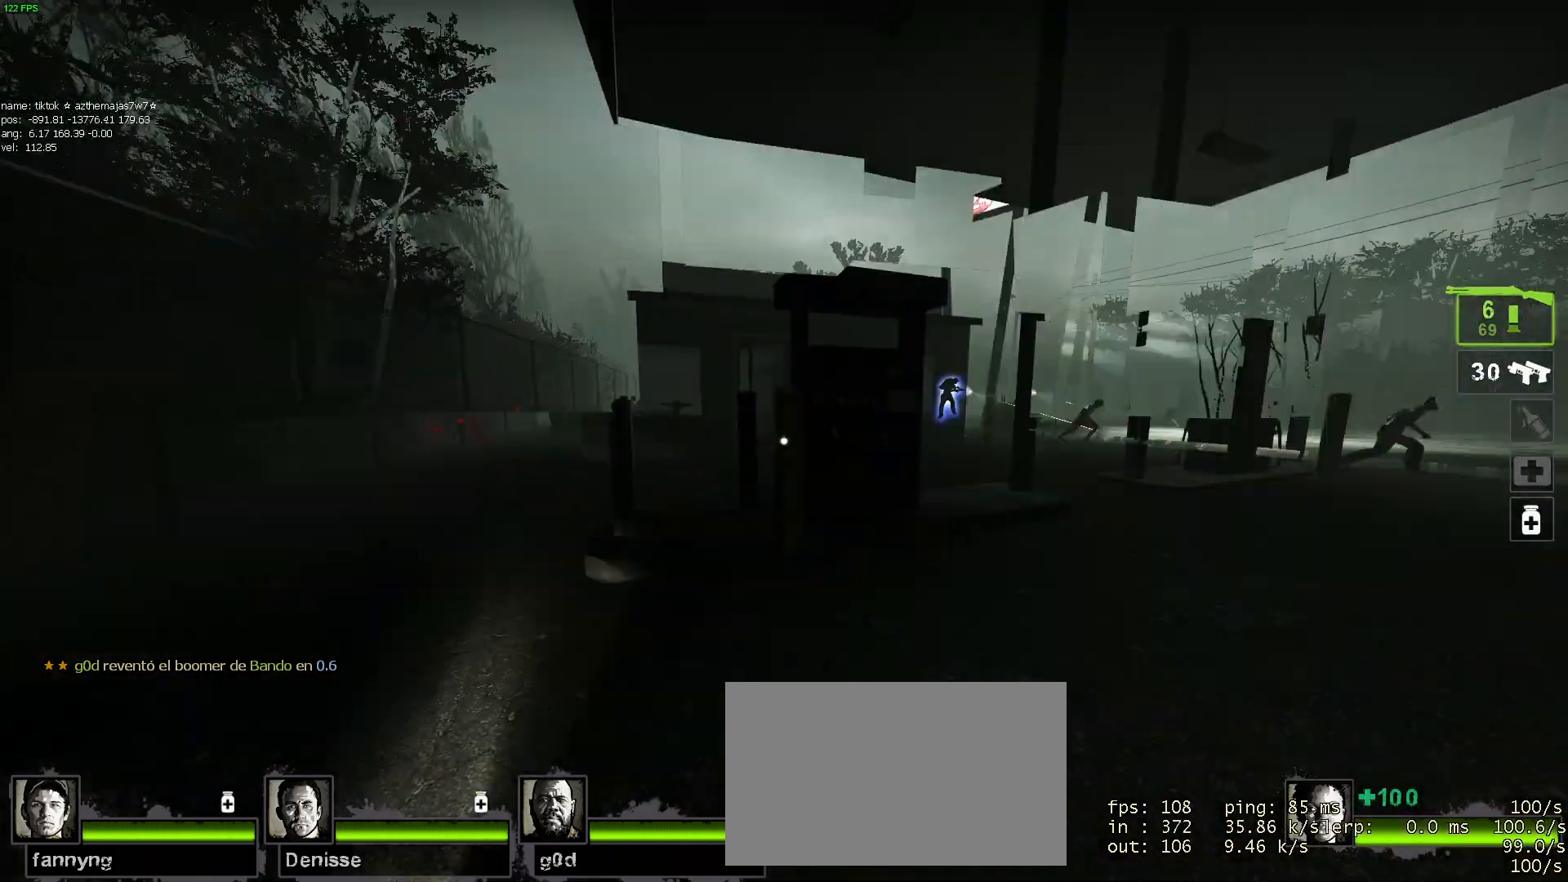
{"keys": ["d", "w"], "mouse": [], "events": [[134, "w", "down"]]}
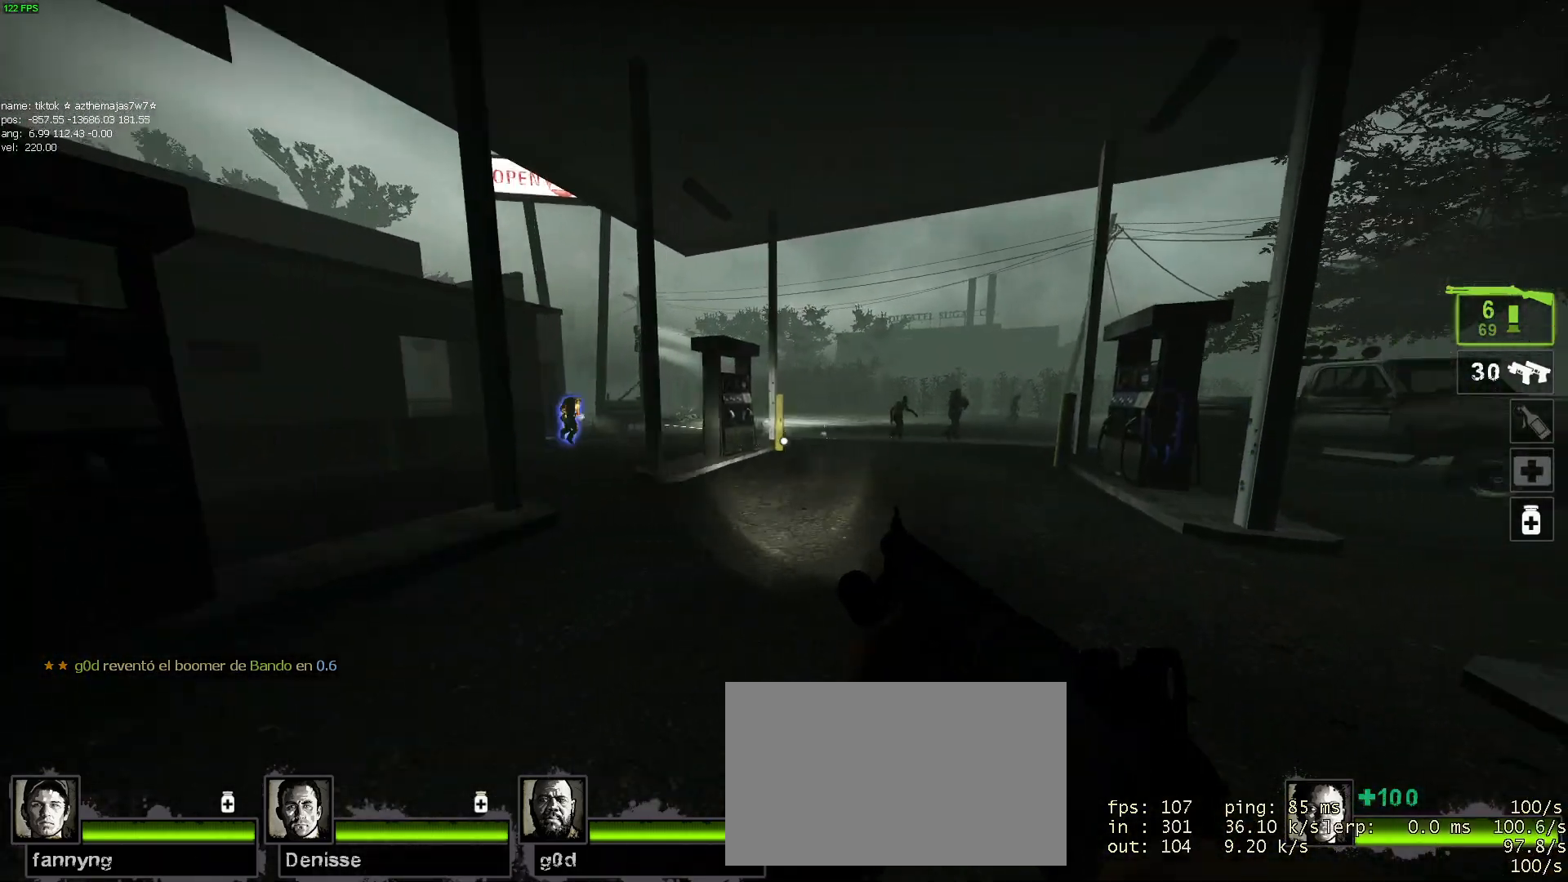
{"keys": ["d", "w"], "mouse": [], "events": [[250, "d", "up"], [467, "d", "down"]]}
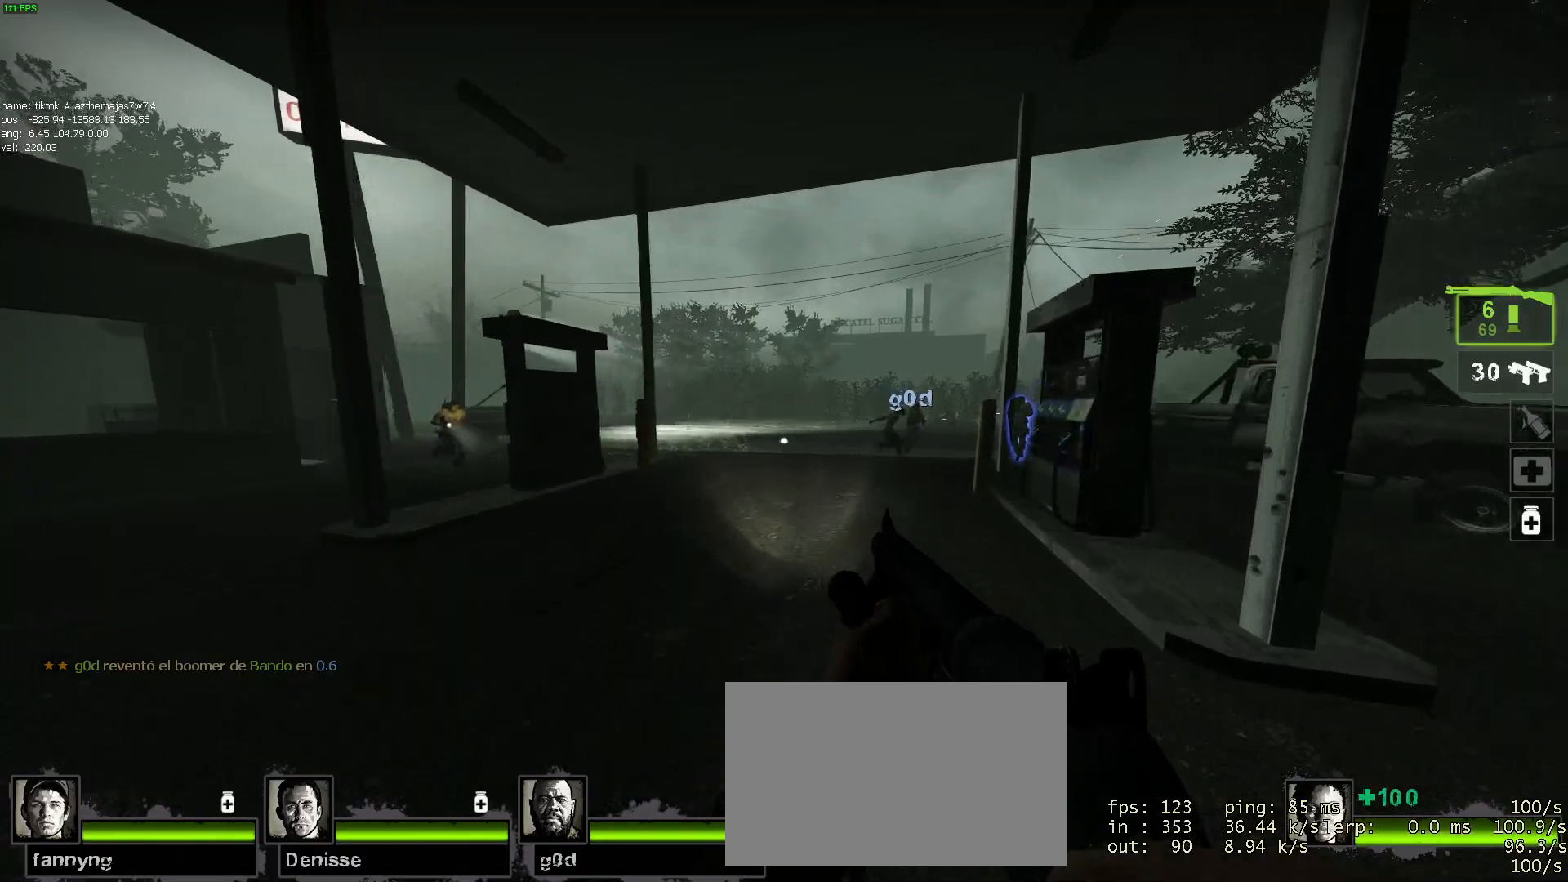
{"keys": ["d", "w"], "mouse": [], "events": [[117, "d", "up"], [367, "d", "down"]]}
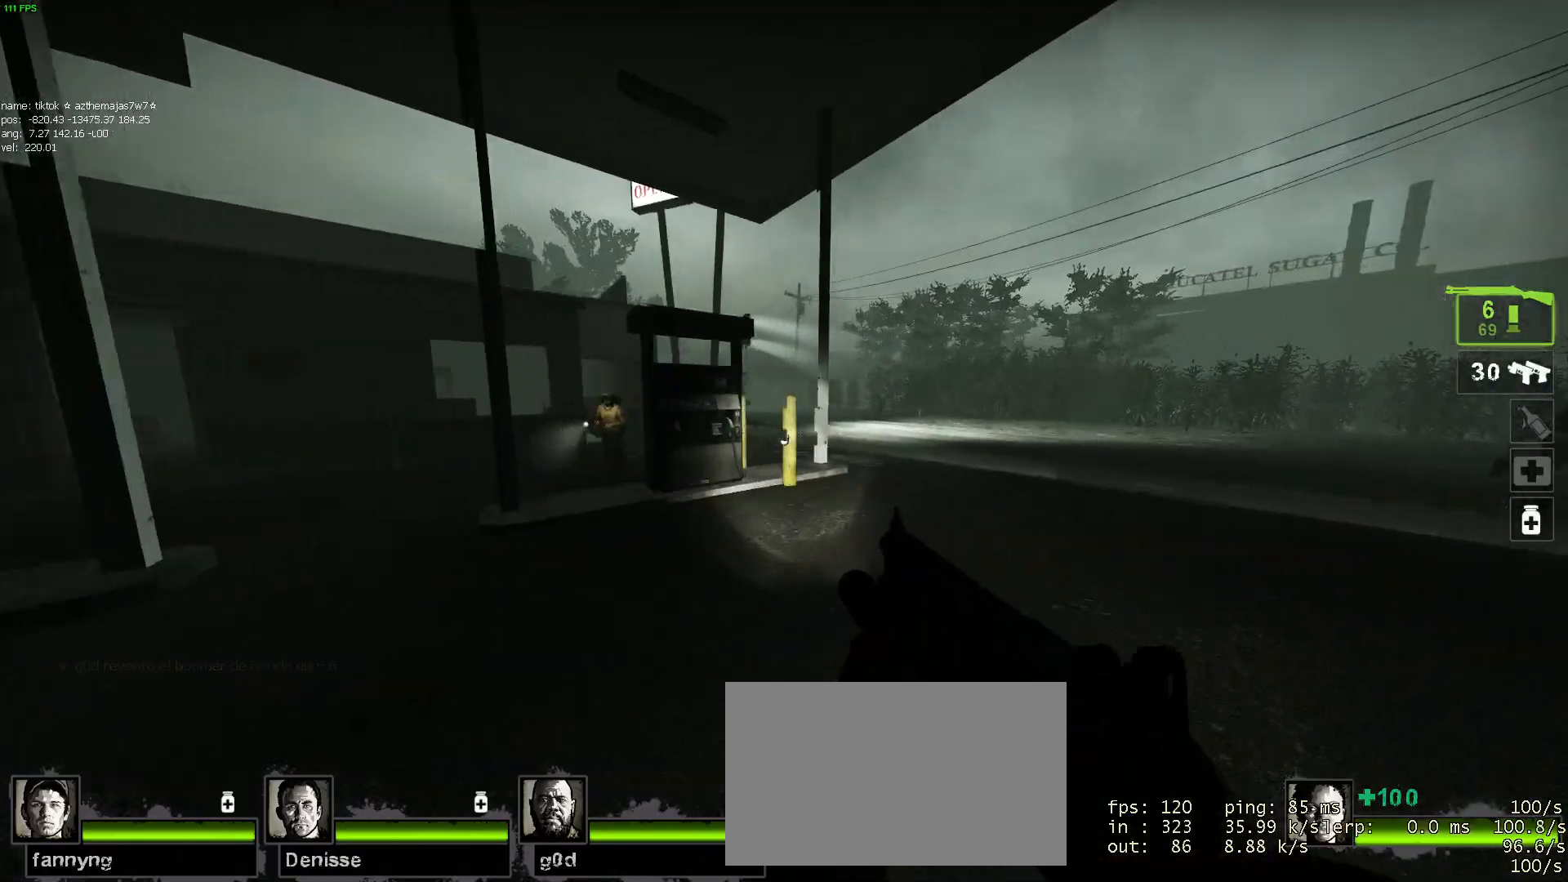
{"keys": ["w"], "mouse": [], "events": [[84, "w", "up"], [450, "w", "down"], [500, "d", "up"]]}
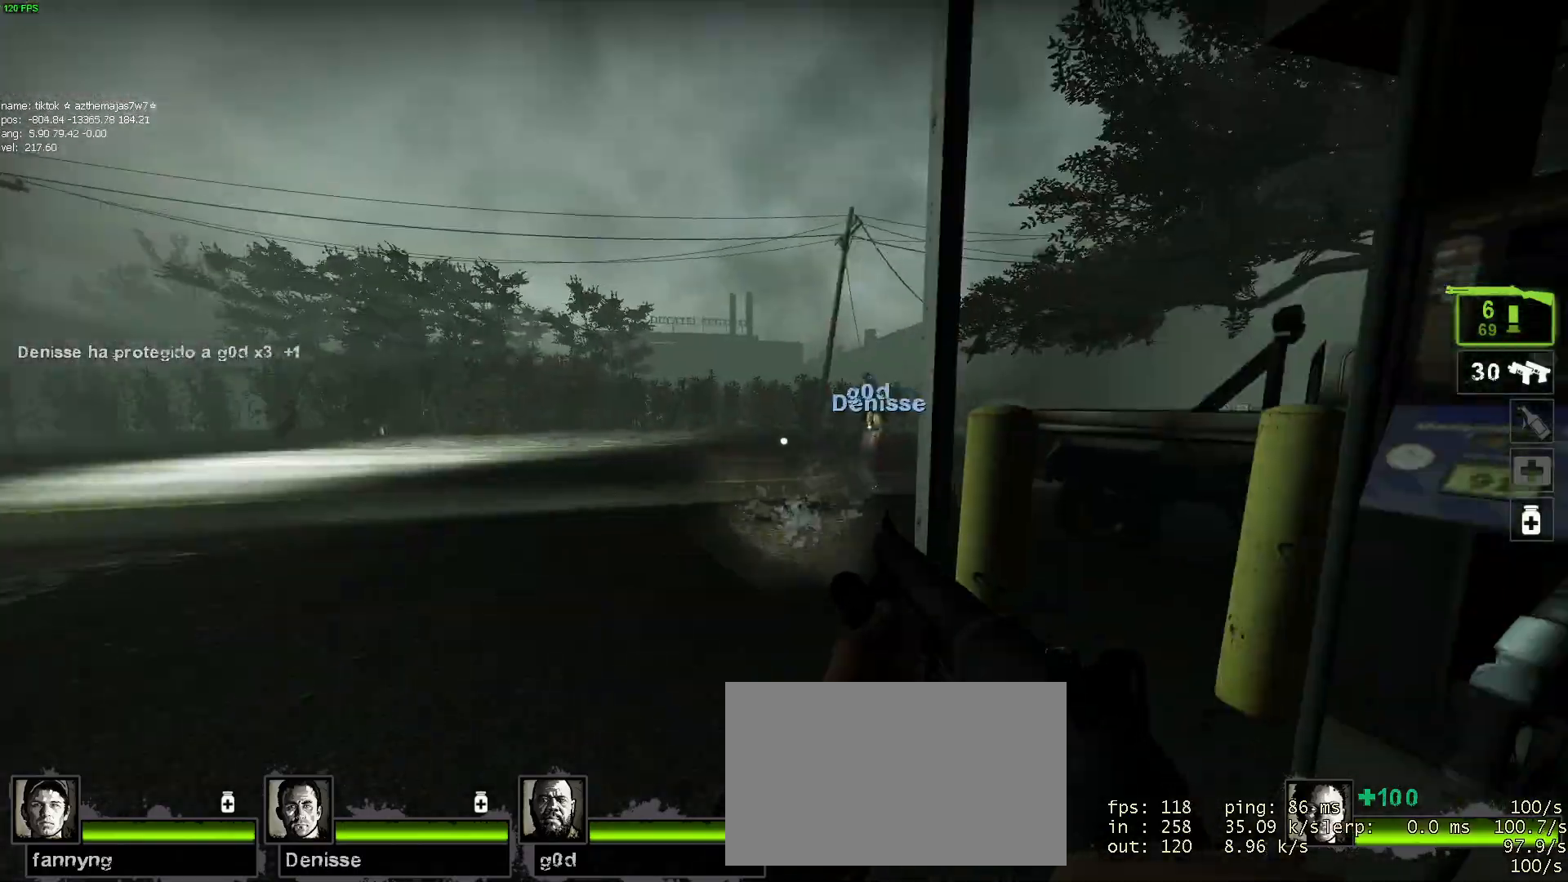
{"keys": ["d", "w"], "mouse": [], "events": [[100, "a", "down"], [200, "a", "up"], [434, "d", "down"]]}
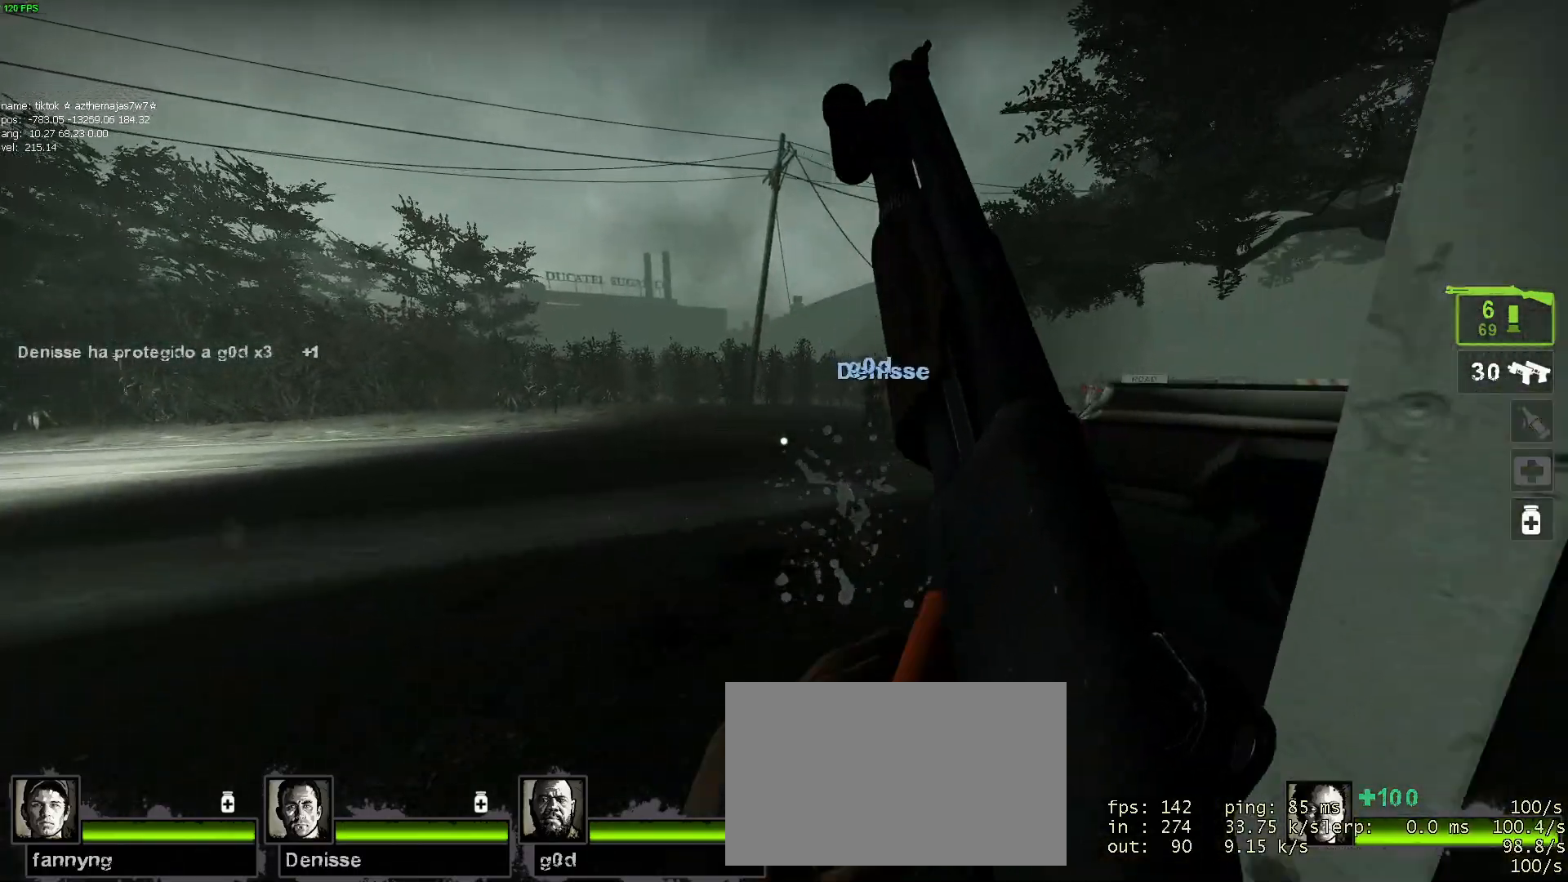
{"keys": ["d", "s"], "mouse": [], "events": [[67, "d", "up"], [217, "mouse_wheel", "down"], [267, "d", "down"], [267, "w", "up"], [300, "mouse_wheel", "up"], [400, "s", "down"]]}
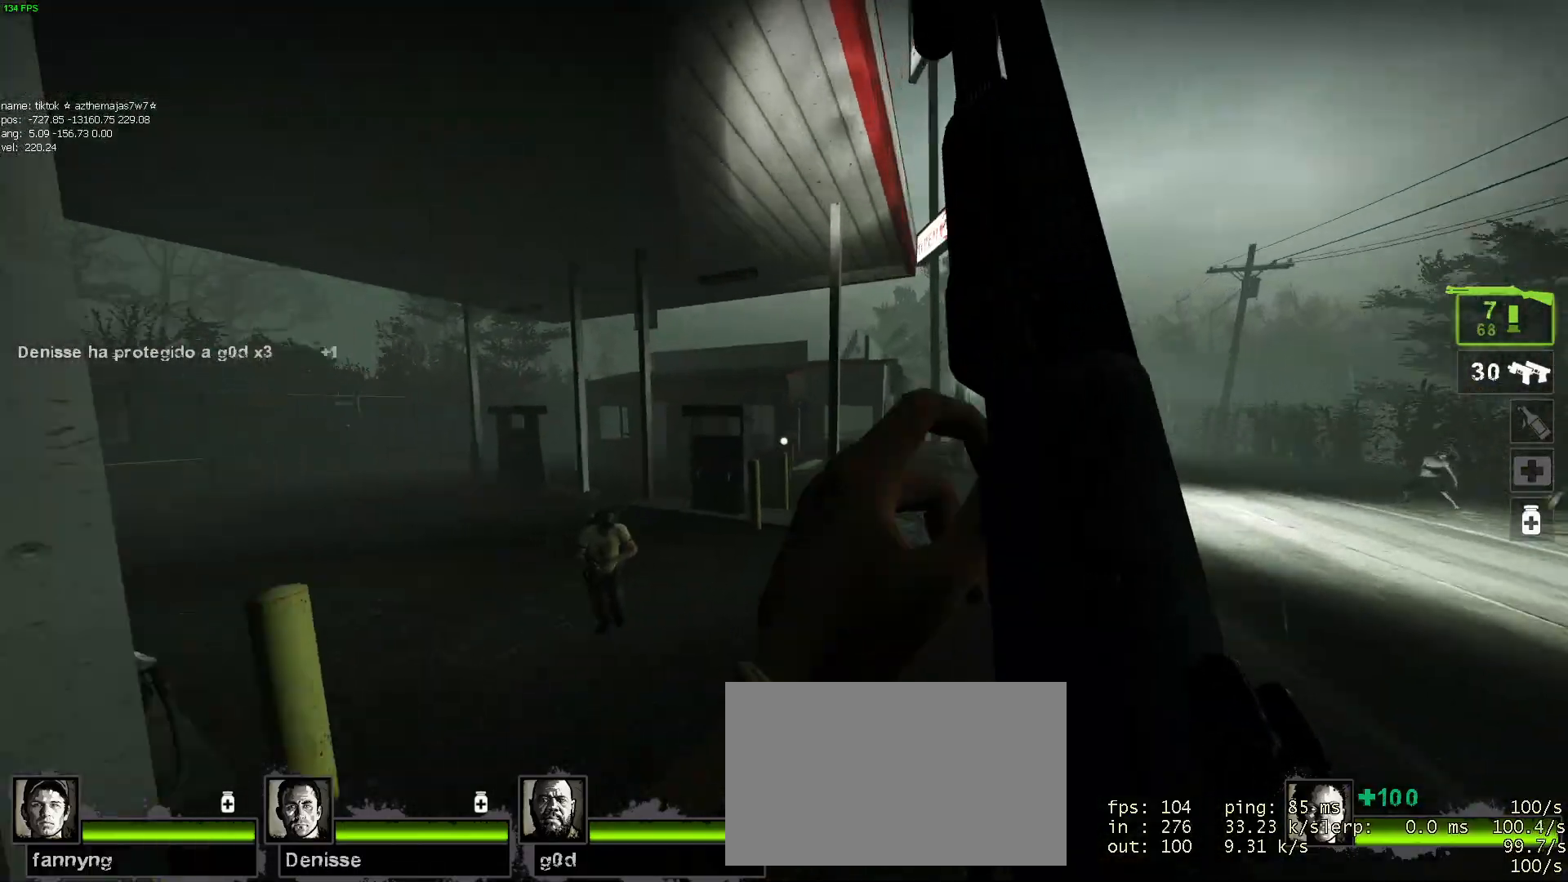
{"keys": ["s"], "mouse": ["wheel"], "events": [[34, "d", "up"], [467, "mouse_wheel", "down"]]}
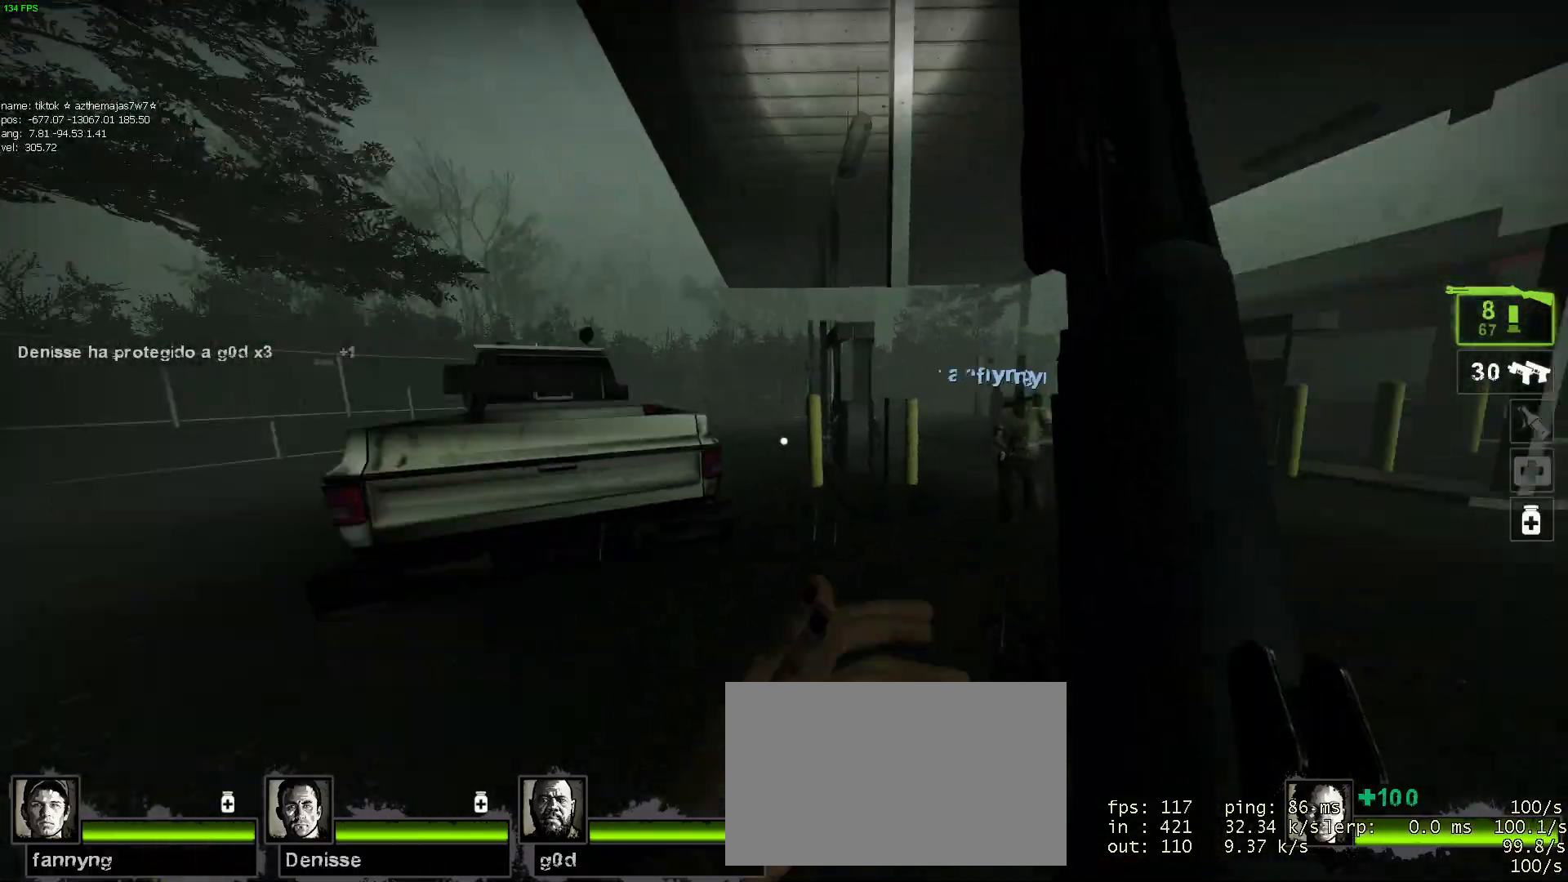
{"keys": ["s"], "mouse": [], "events": [[17, "mouse_wheel", "up"], [150, "a", "down"], [434, "a", "up"]]}
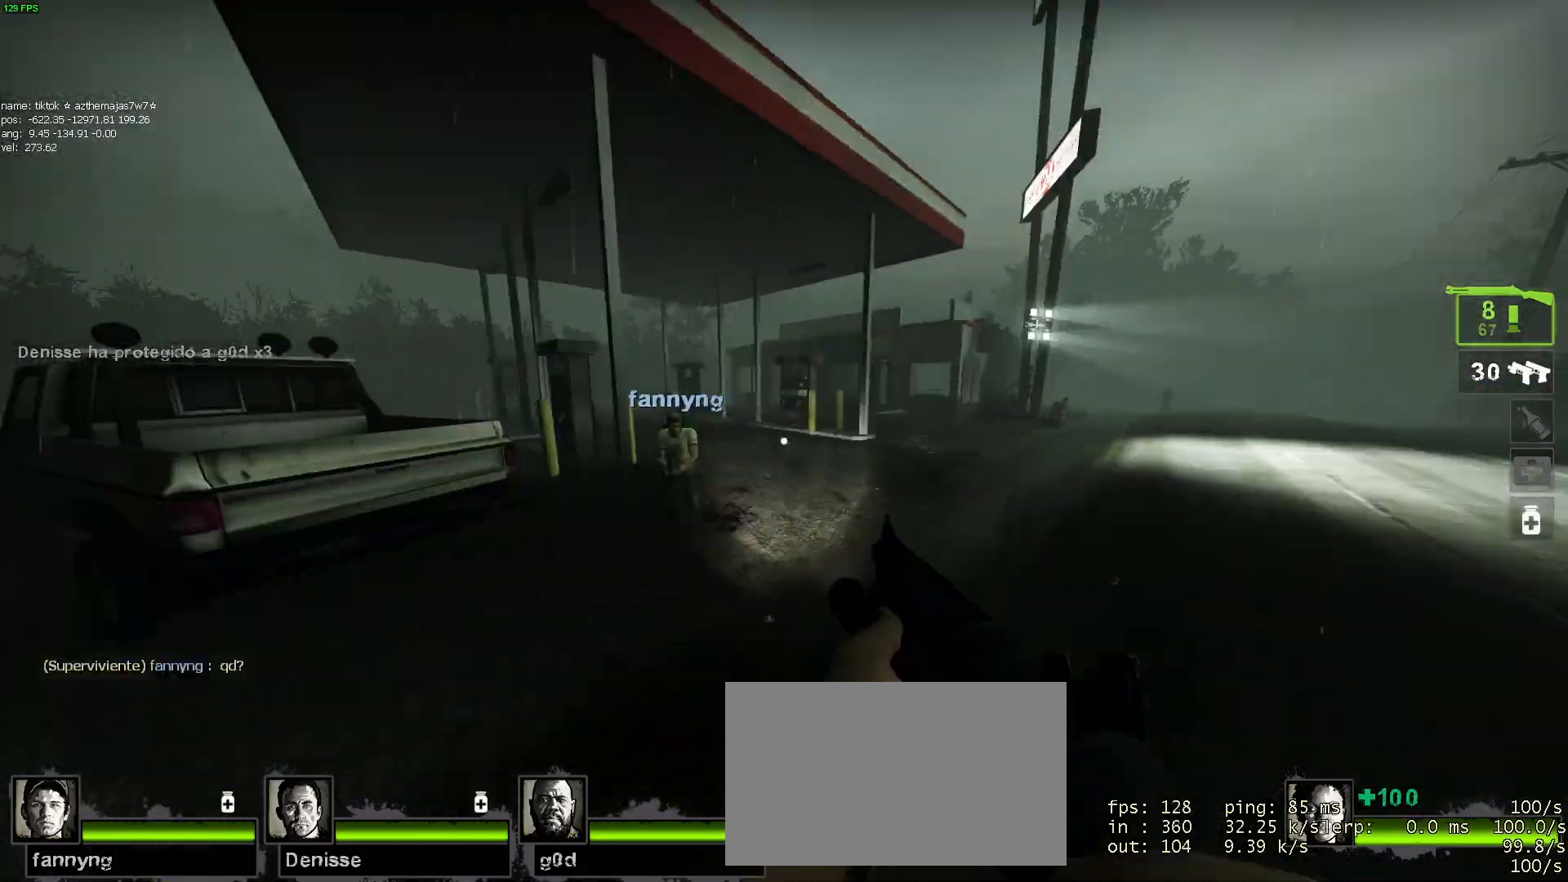
{"keys": ["d"], "mouse": [], "events": [[134, "mouse_wheel", "down"], [250, "mouse_wheel", "up"], [400, "d", "down"], [450, "s", "up"]]}
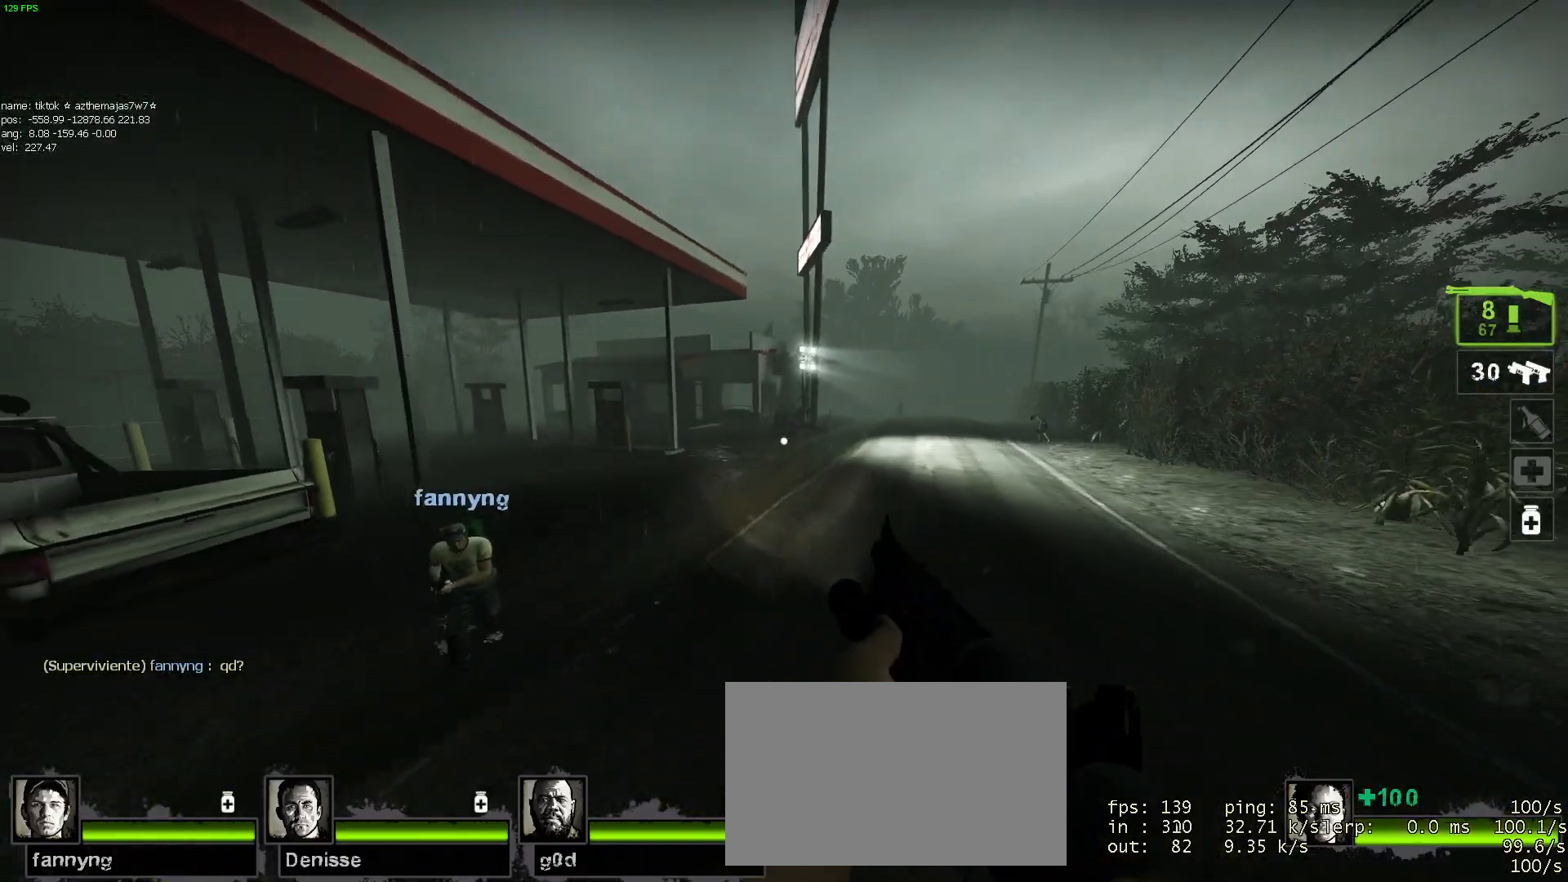
{"keys": ["w"], "mouse": [], "events": [[184, "w", "down"], [367, "d", "up"]]}
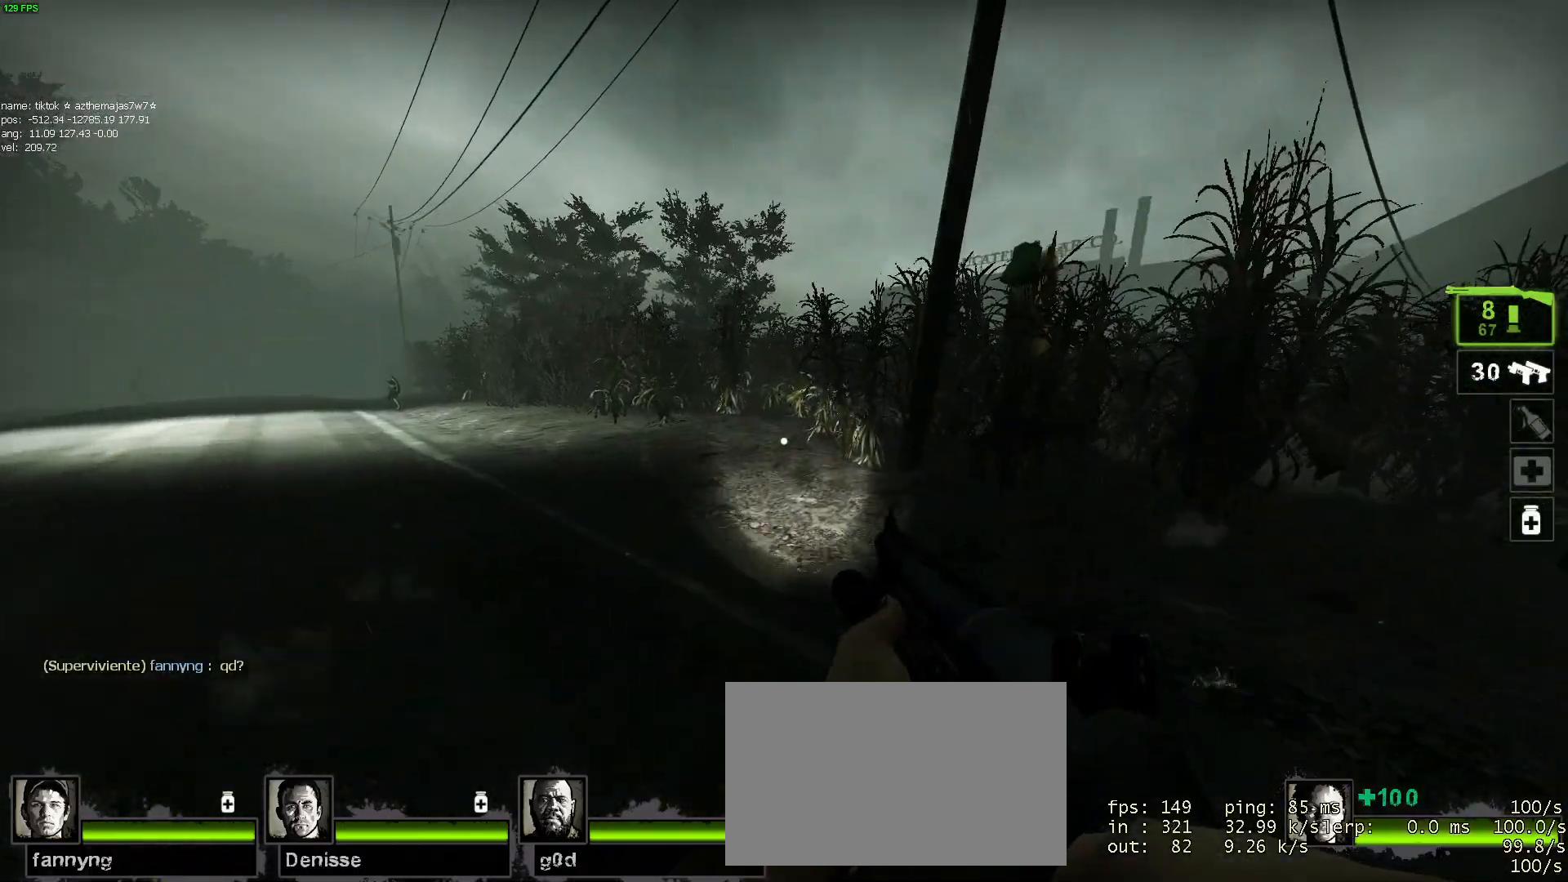
{"keys": ["d", "tab", "w"], "mouse": [], "events": [[17, "tab", "down"], [200, "d", "down"]]}
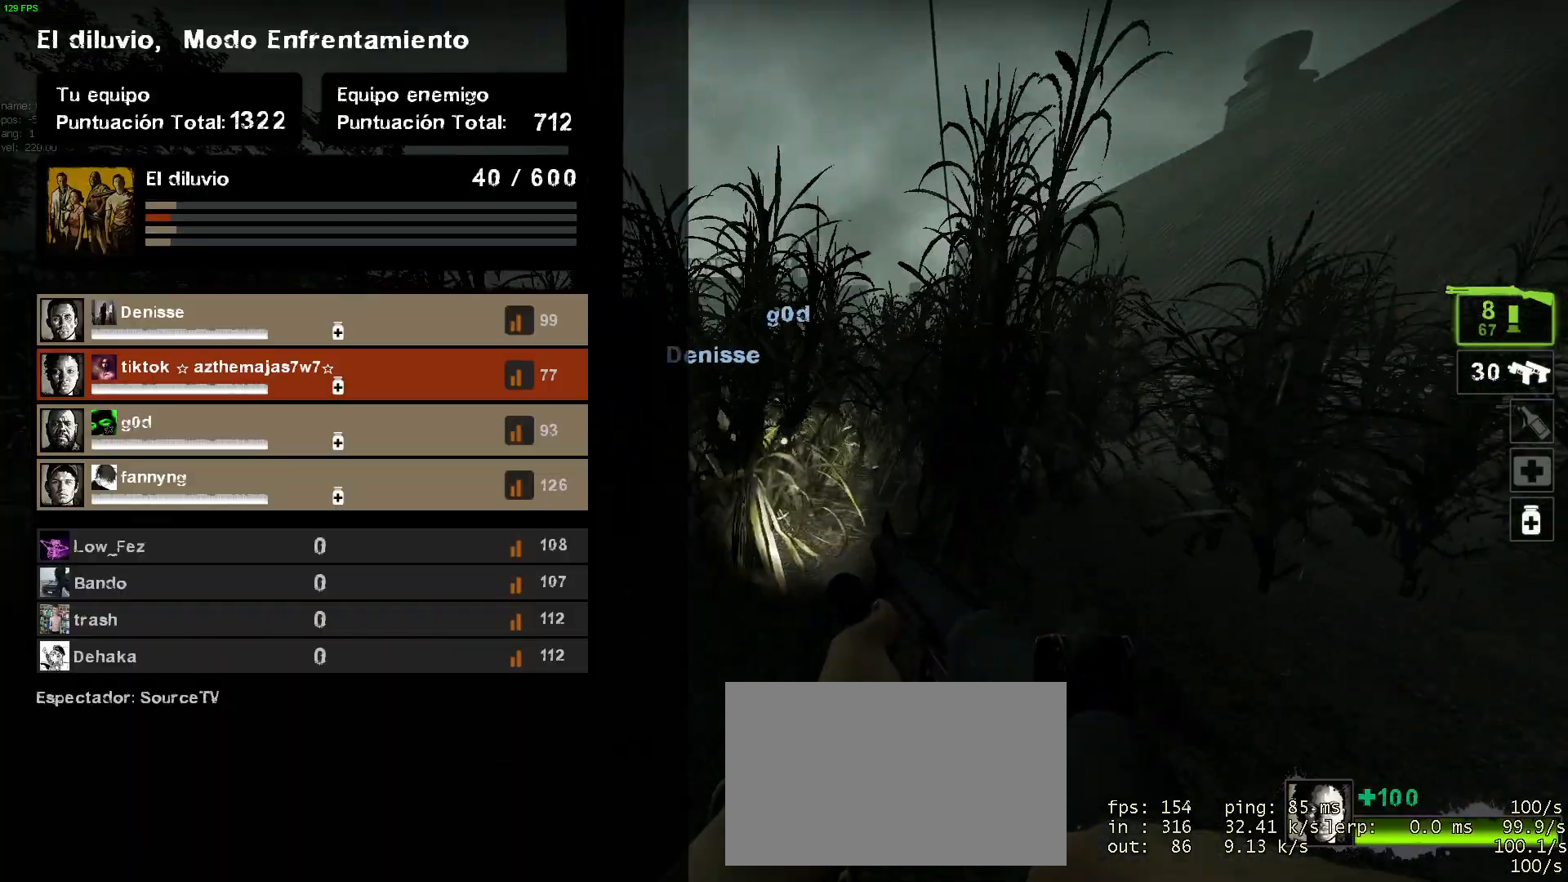
{"keys": ["w"], "mouse": [], "events": [[117, "d", "up"], [484, "tab", "up"]]}
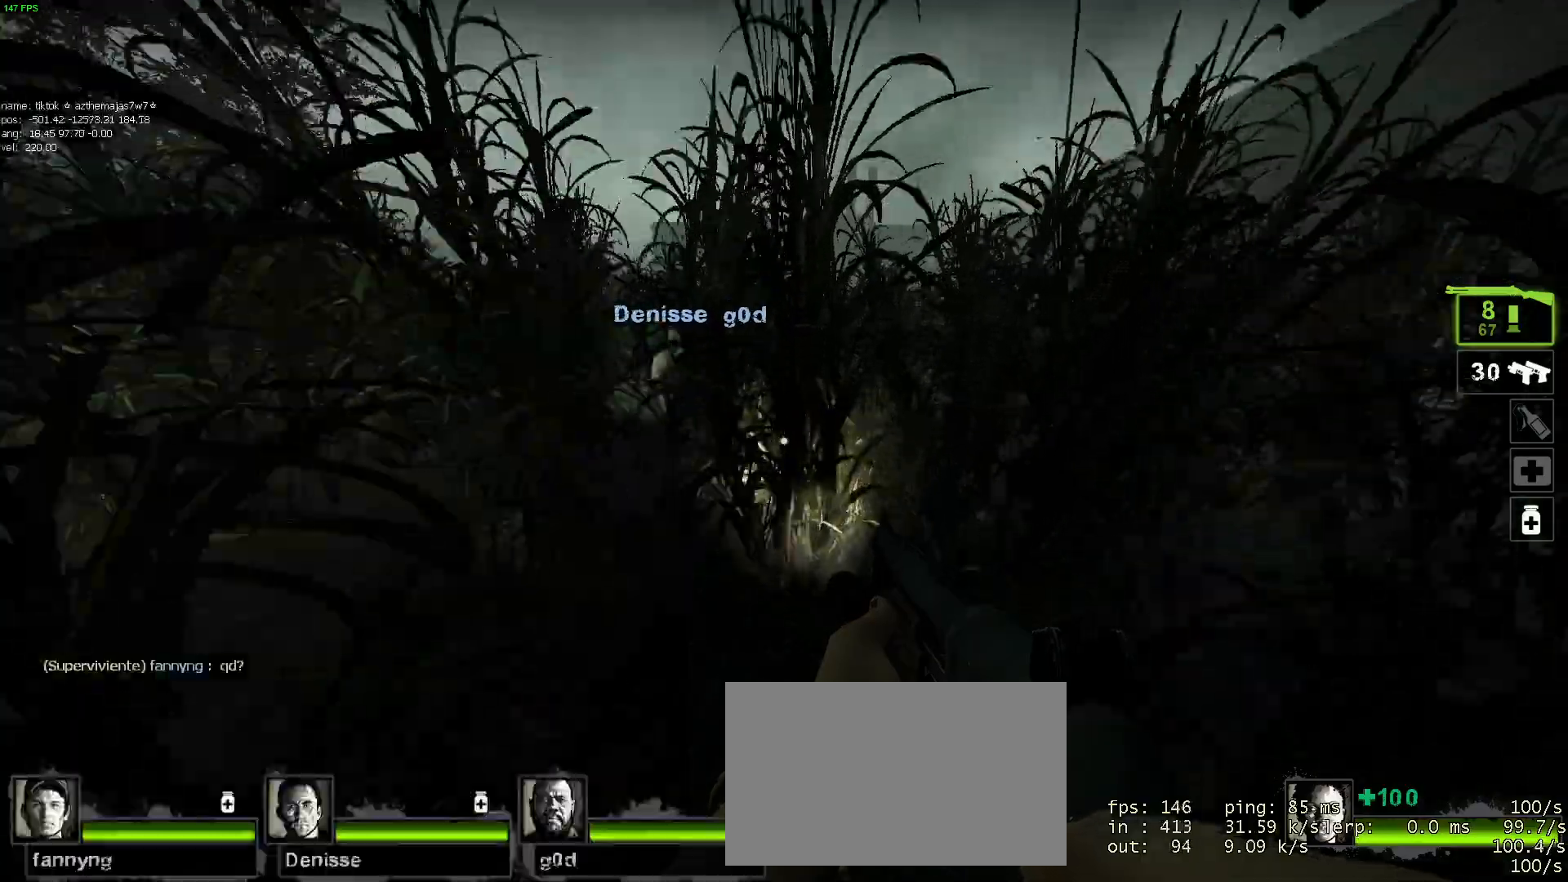
{"keys": ["w"], "mouse": [], "events": [[50, "mouse_wheel", "down"], [150, "mouse_wheel", "up"], [267, "a", "down"], [317, "a", "up"], [317, "w", "up"], [367, "w", "down"]]}
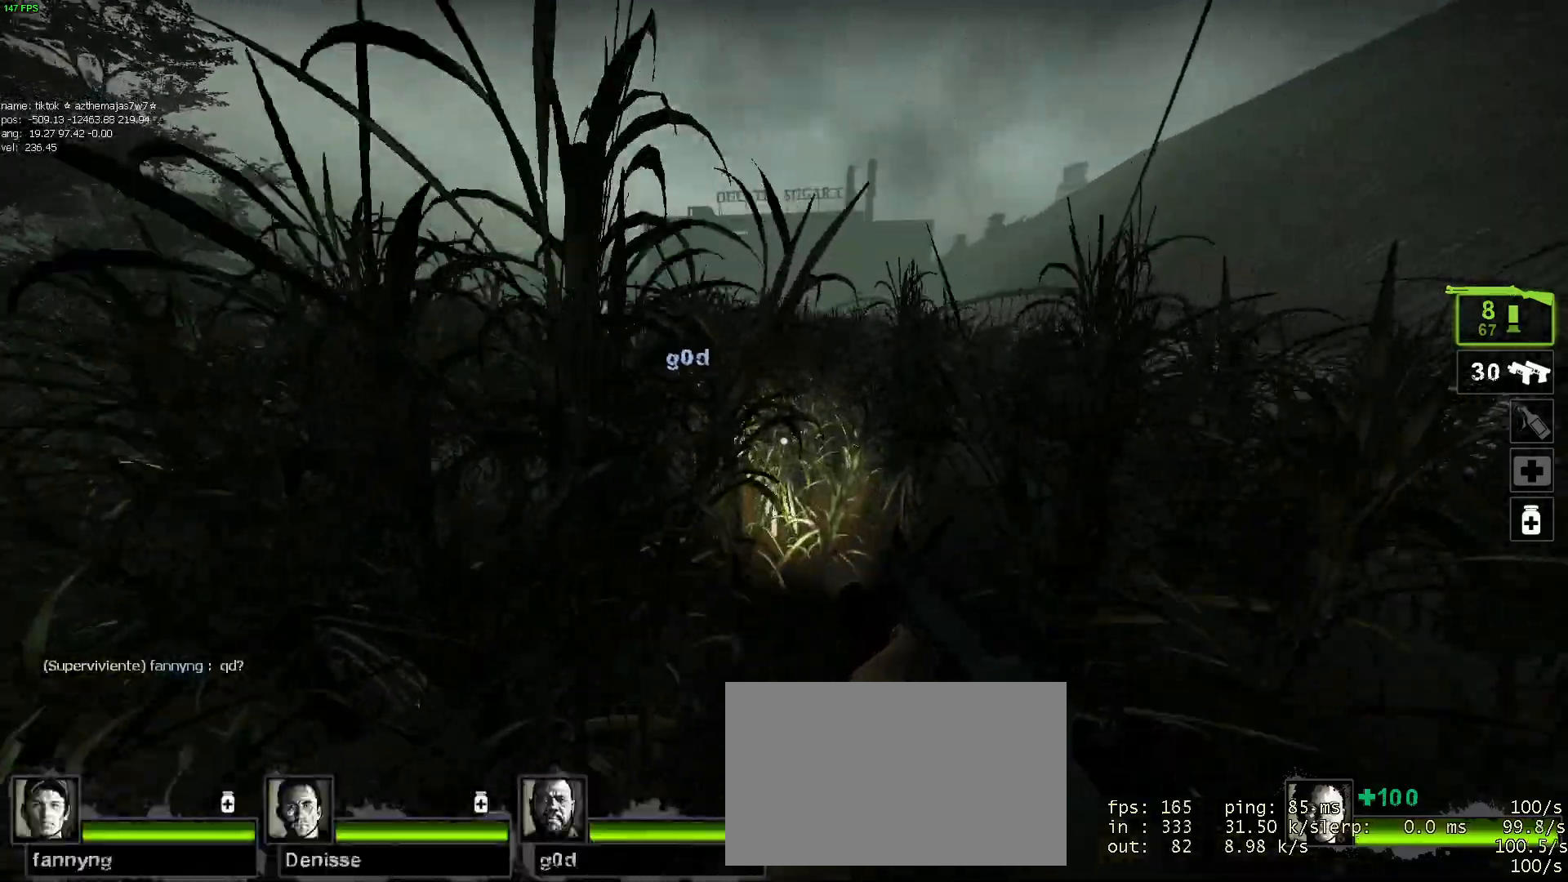
{"keys": ["w"], "mouse": [], "events": [[250, "mouse_wheel", "down"], [400, "mouse_wheel", "up"]]}
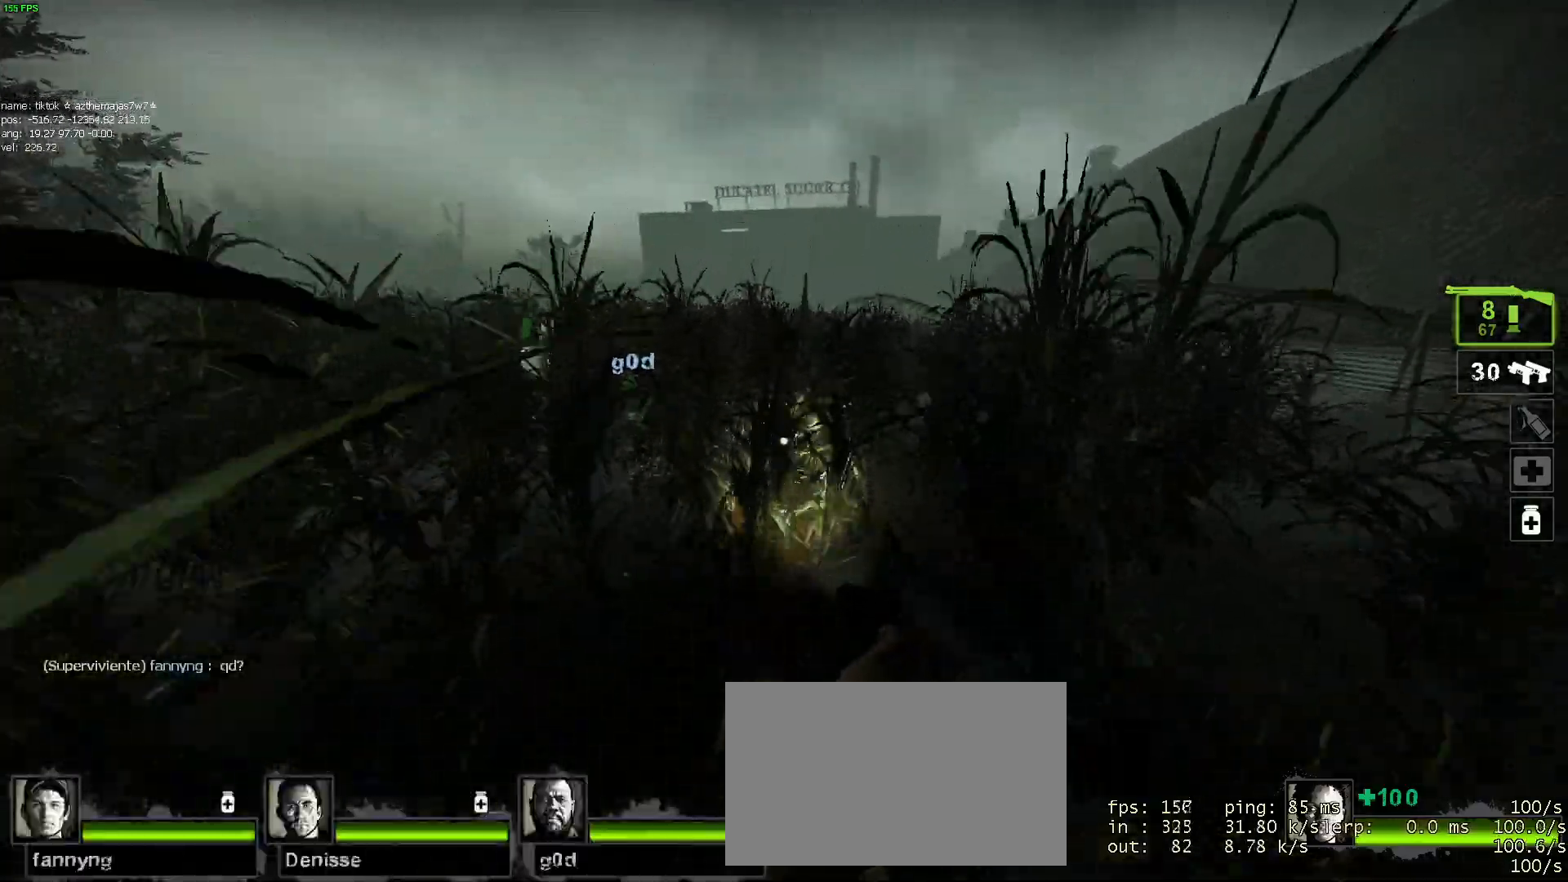
{"keys": ["w"], "mouse": ["wheel"], "events": [[117, "a", "down"], [167, "w", "up"], [267, "a", "up"], [267, "w", "down"], [434, "mouse_wheel", "down"]]}
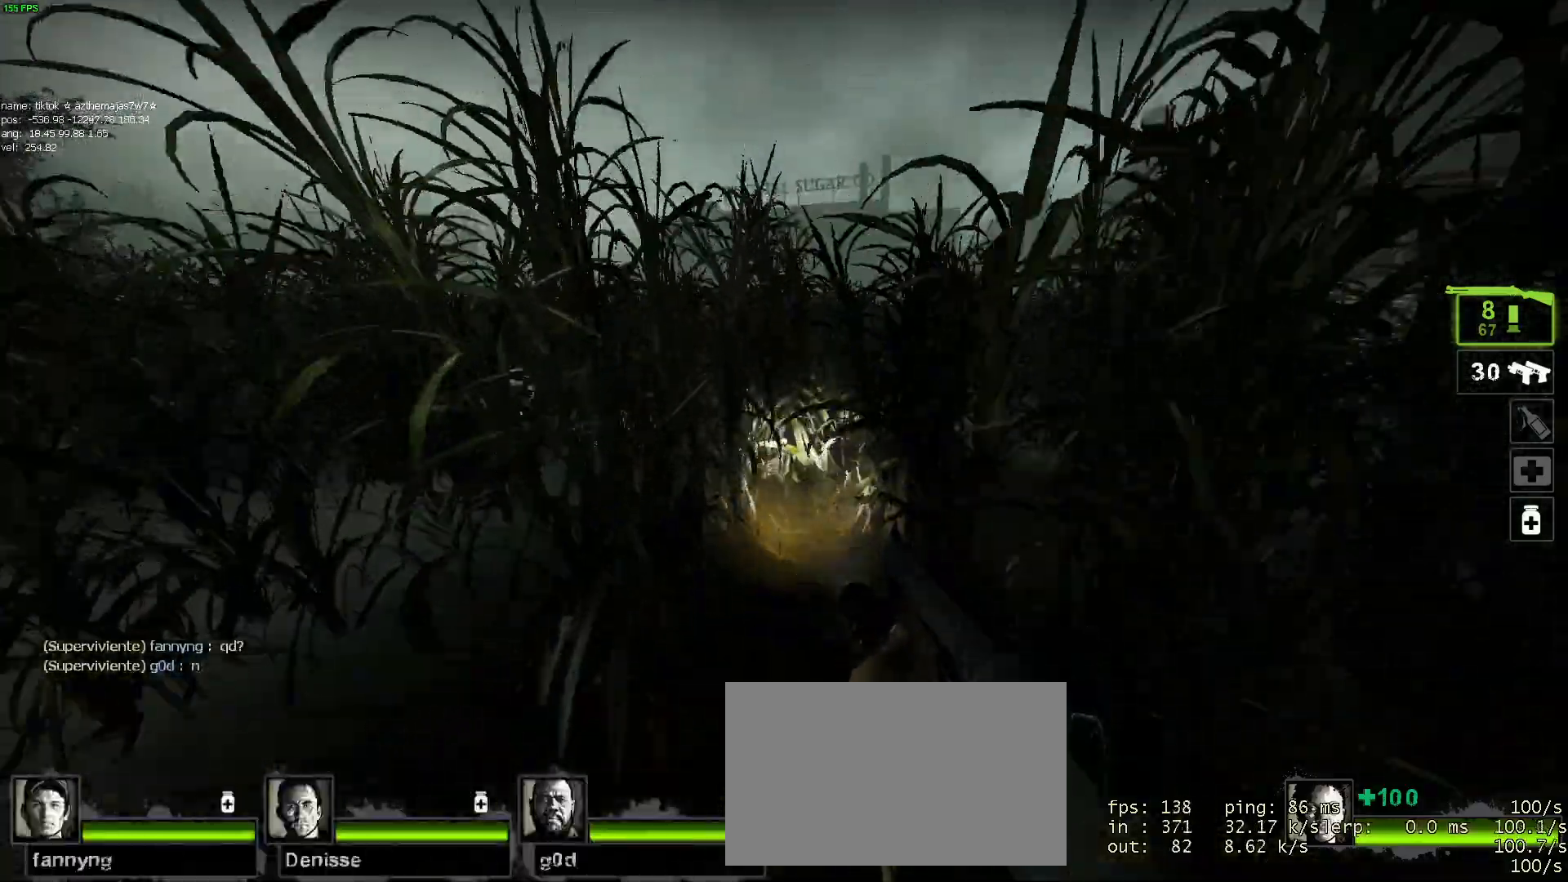
{"keys": ["d", "s"], "mouse": [], "events": [[84, "mouse_wheel", "up"], [167, "d", "down"], [217, "w", "up"], [334, "s", "down"]]}
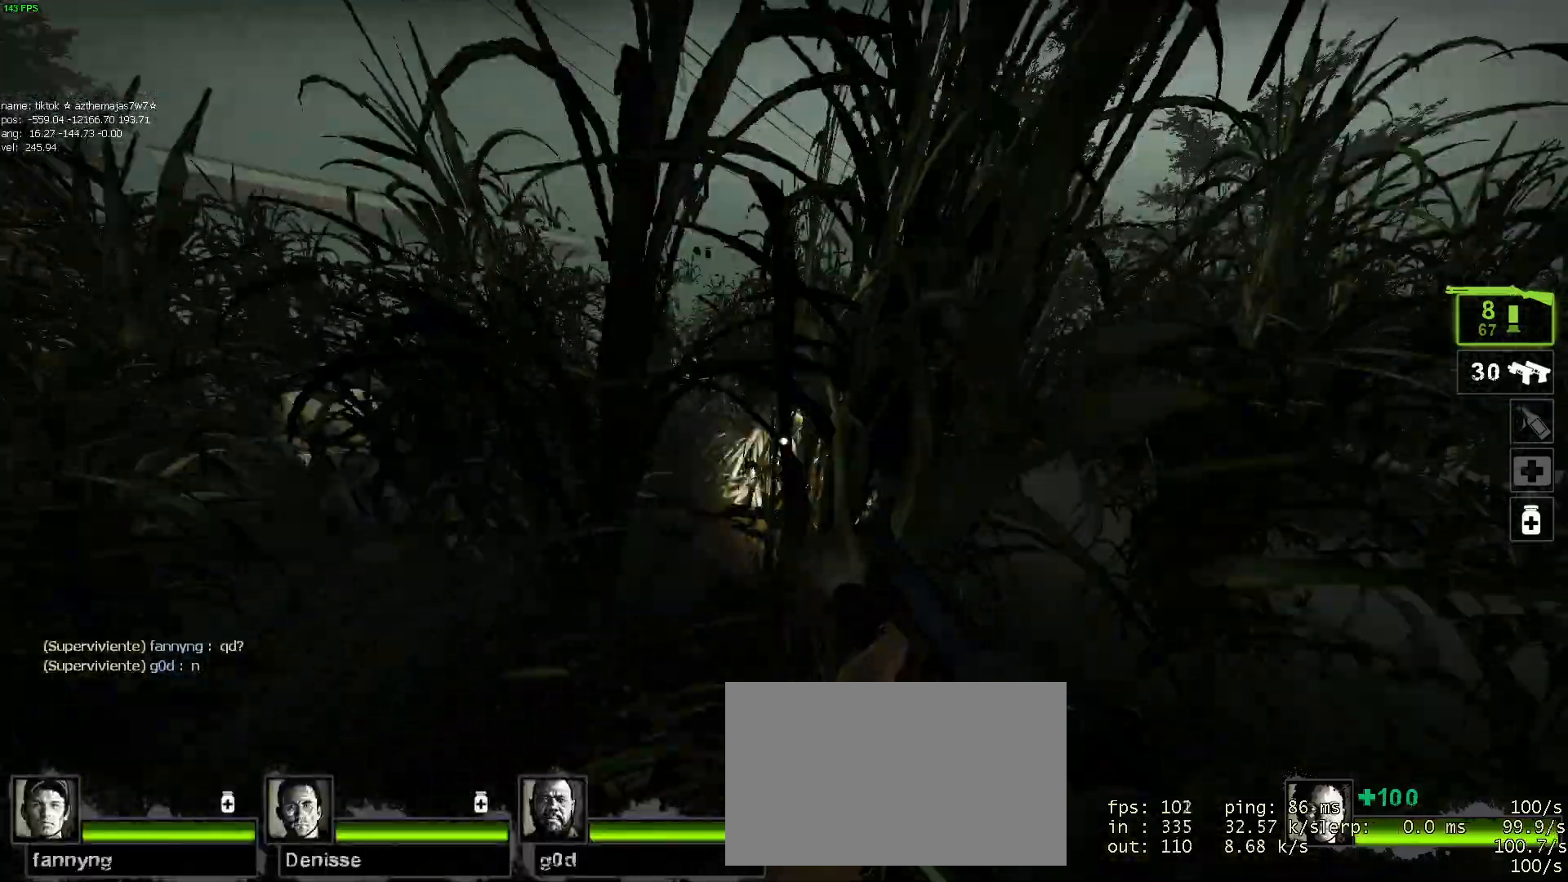
{"keys": ["w"], "mouse": [], "events": [[150, "mouse_wheel", "down"], [234, "mouse_wheel", "up"], [234, "s", "up"], [334, "w", "down"], [434, "d", "up"]]}
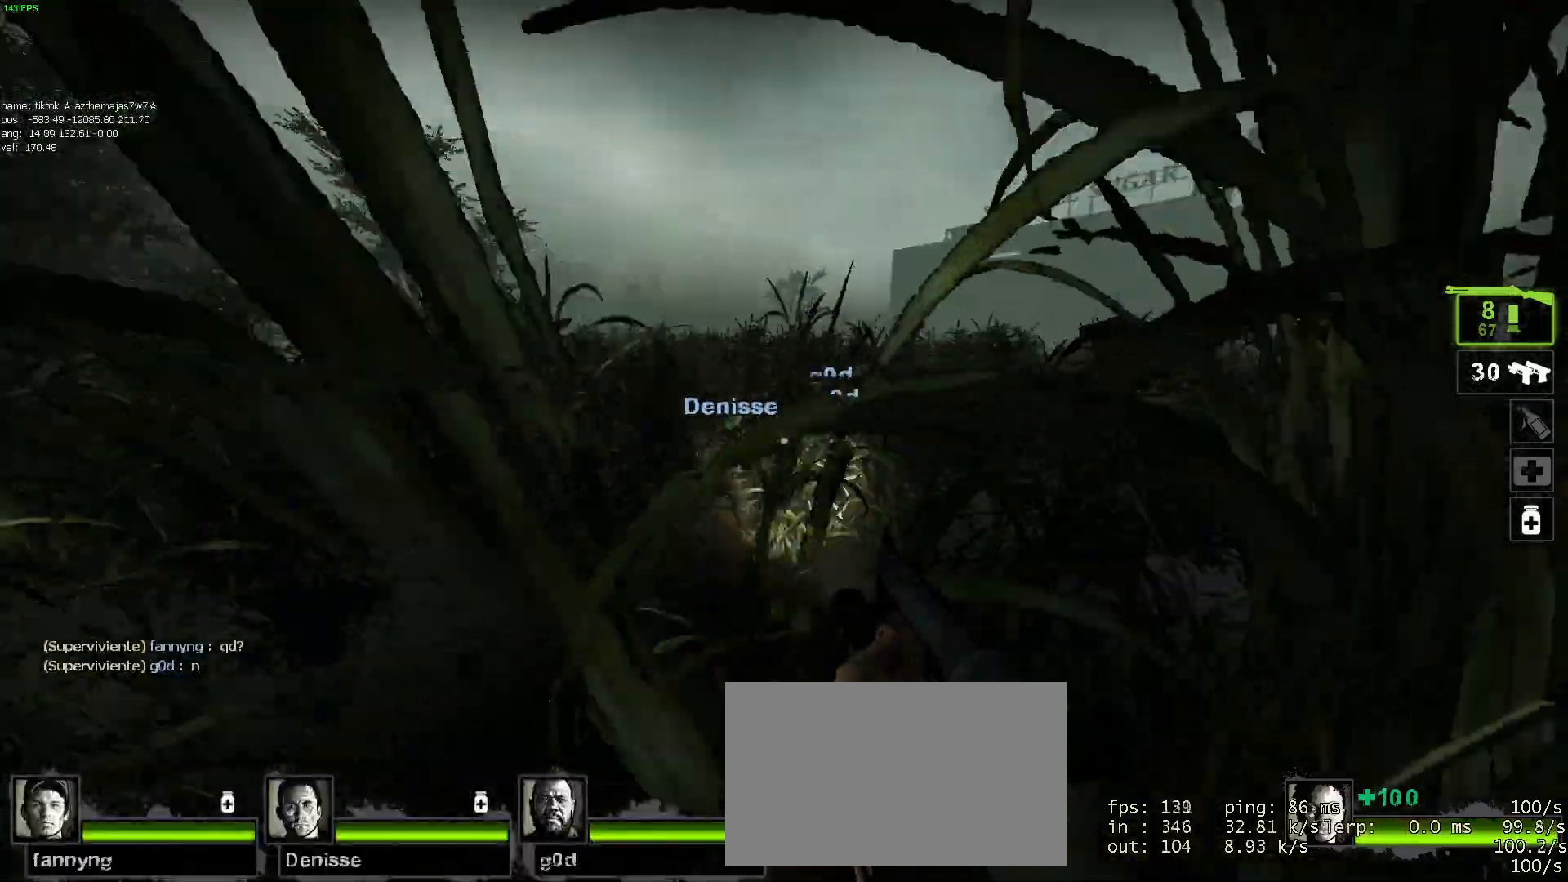
{"keys": ["w"], "mouse": [], "events": [[284, "mouse_wheel", "down"], [384, "mouse_wheel", "up"]]}